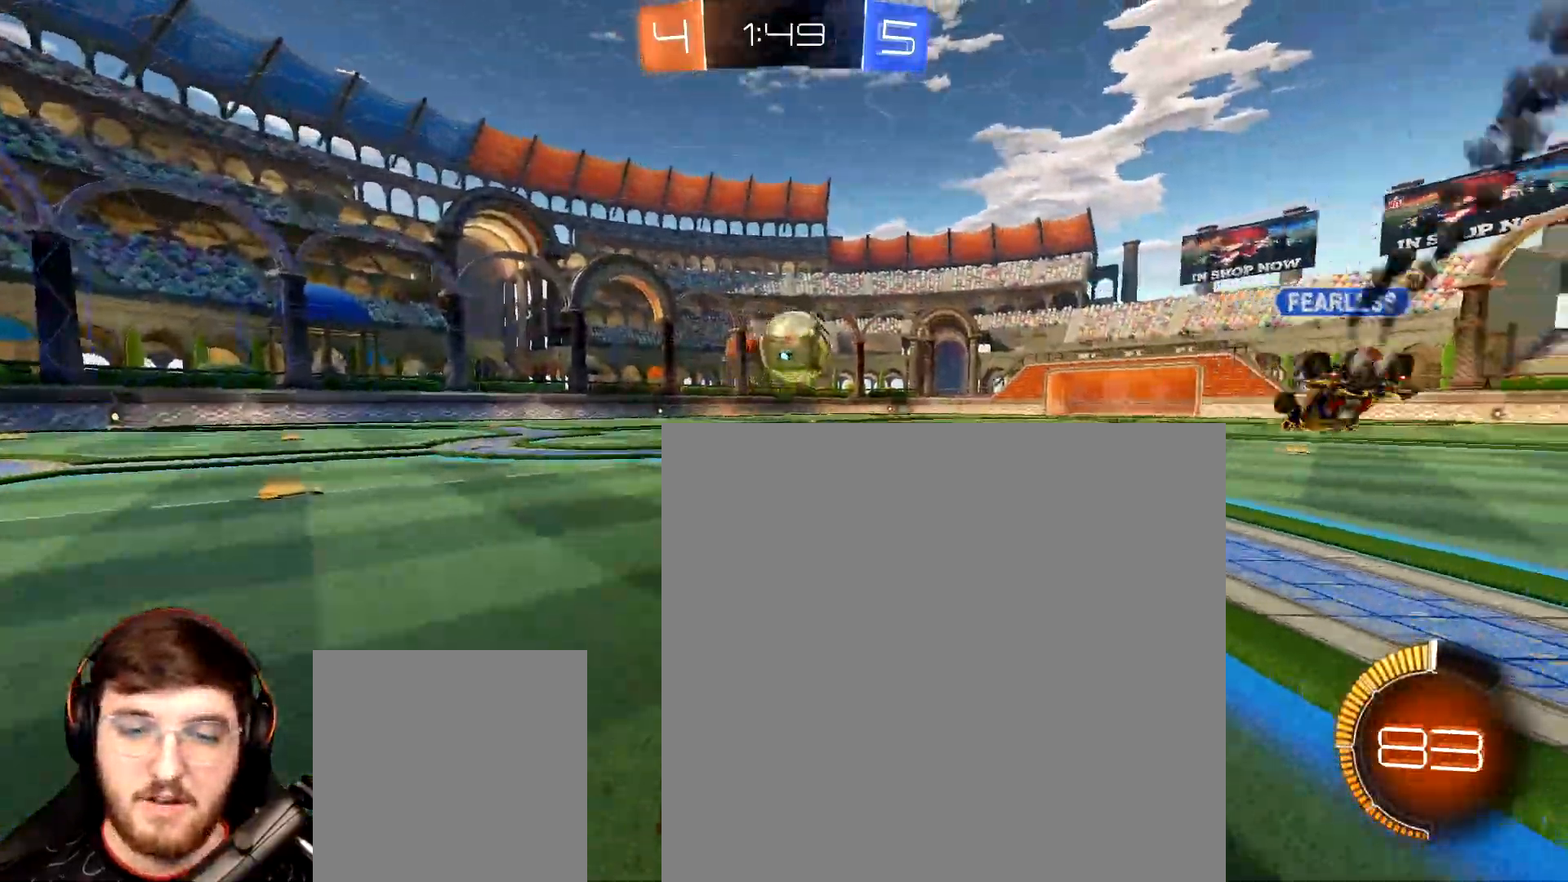
Gameplay with a controller (Xbox layout); each line is a JSON object with the inputs held at the frame after it. "events" lists button and stick changes between this image and that frame as [ms after this image, input, new state], when the widget could be followed in between. Not read: L3.
{"buttons": ["L1", "R1", "R2"], "left_stick": "down-right", "right_stick": "center", "events": [[83, "A", "down"], [133, "left_stick", "up-right"], [150, "A", "up"], [150, "L1", "down"], [200, "A", "down"], [233, "left_stick", "down-right"], [300, "A", "up"]]}
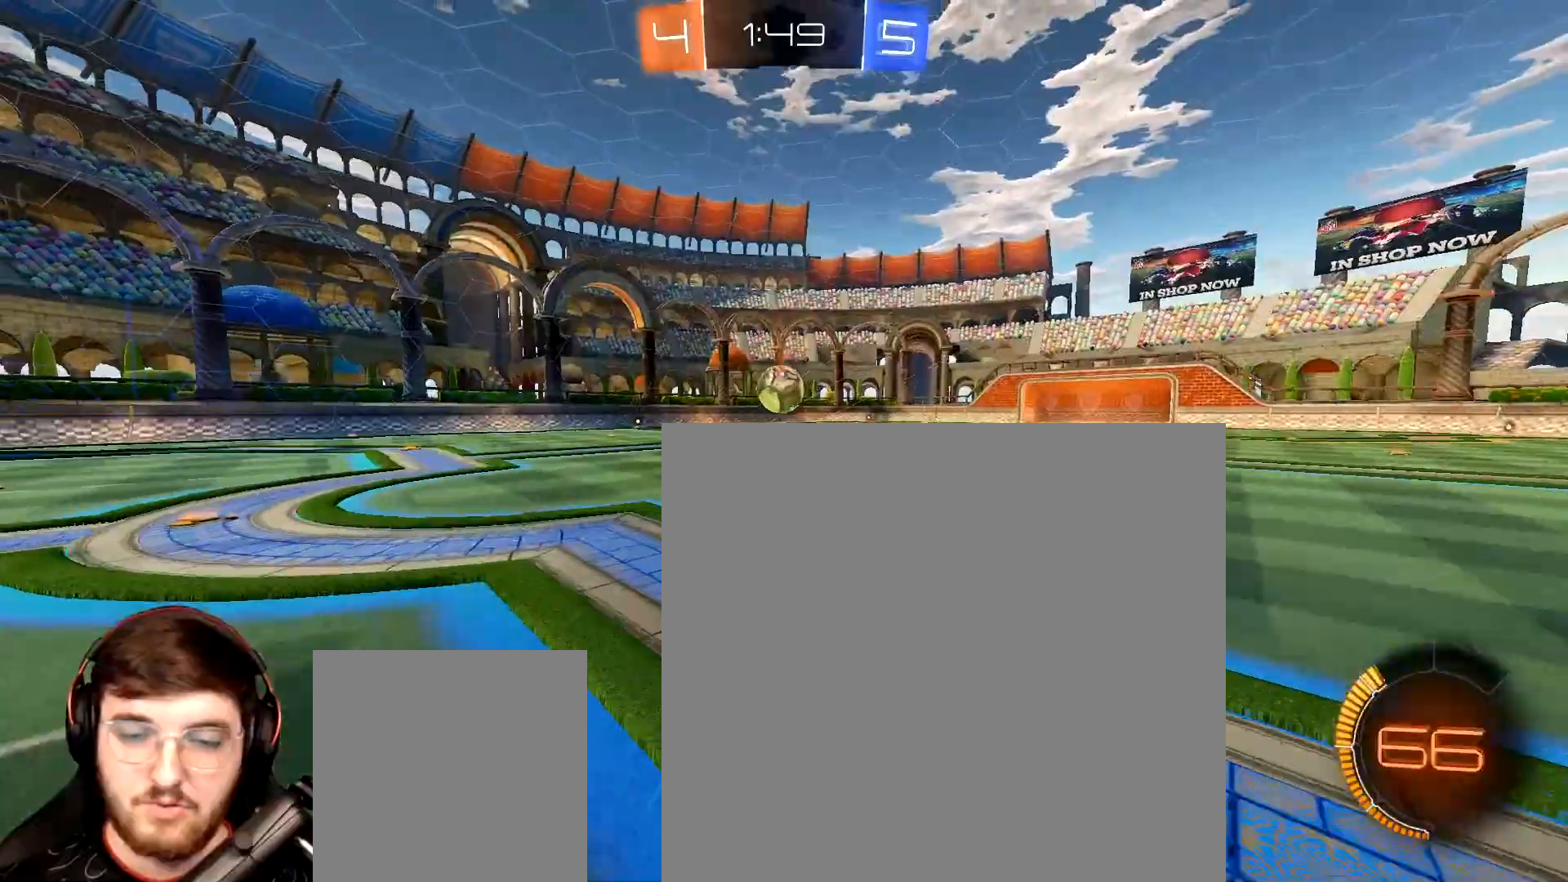
{"buttons": ["R2"], "left_stick": "center", "right_stick": "right", "events": [[17, "Y", "down"], [67, "Y", "up"], [83, "R1", "up"], [350, "right_stick", "right"], [500, "L1", "up"], [500, "left_stick", "center"]]}
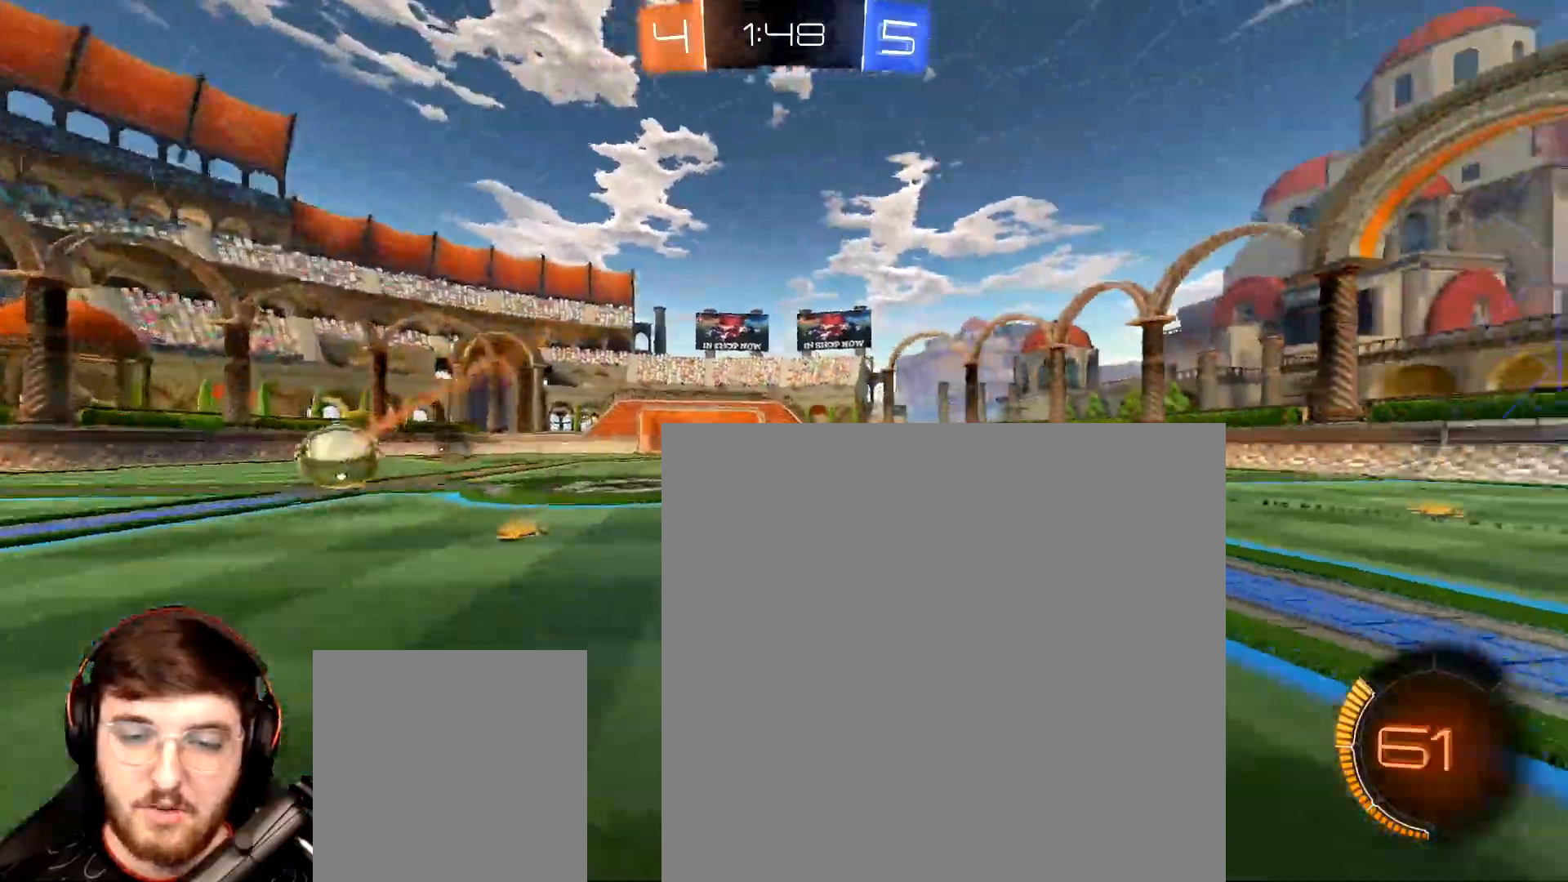
{"buttons": ["R2"], "left_stick": "center", "right_stick": "center", "events": [[500, "right_stick", "center"]]}
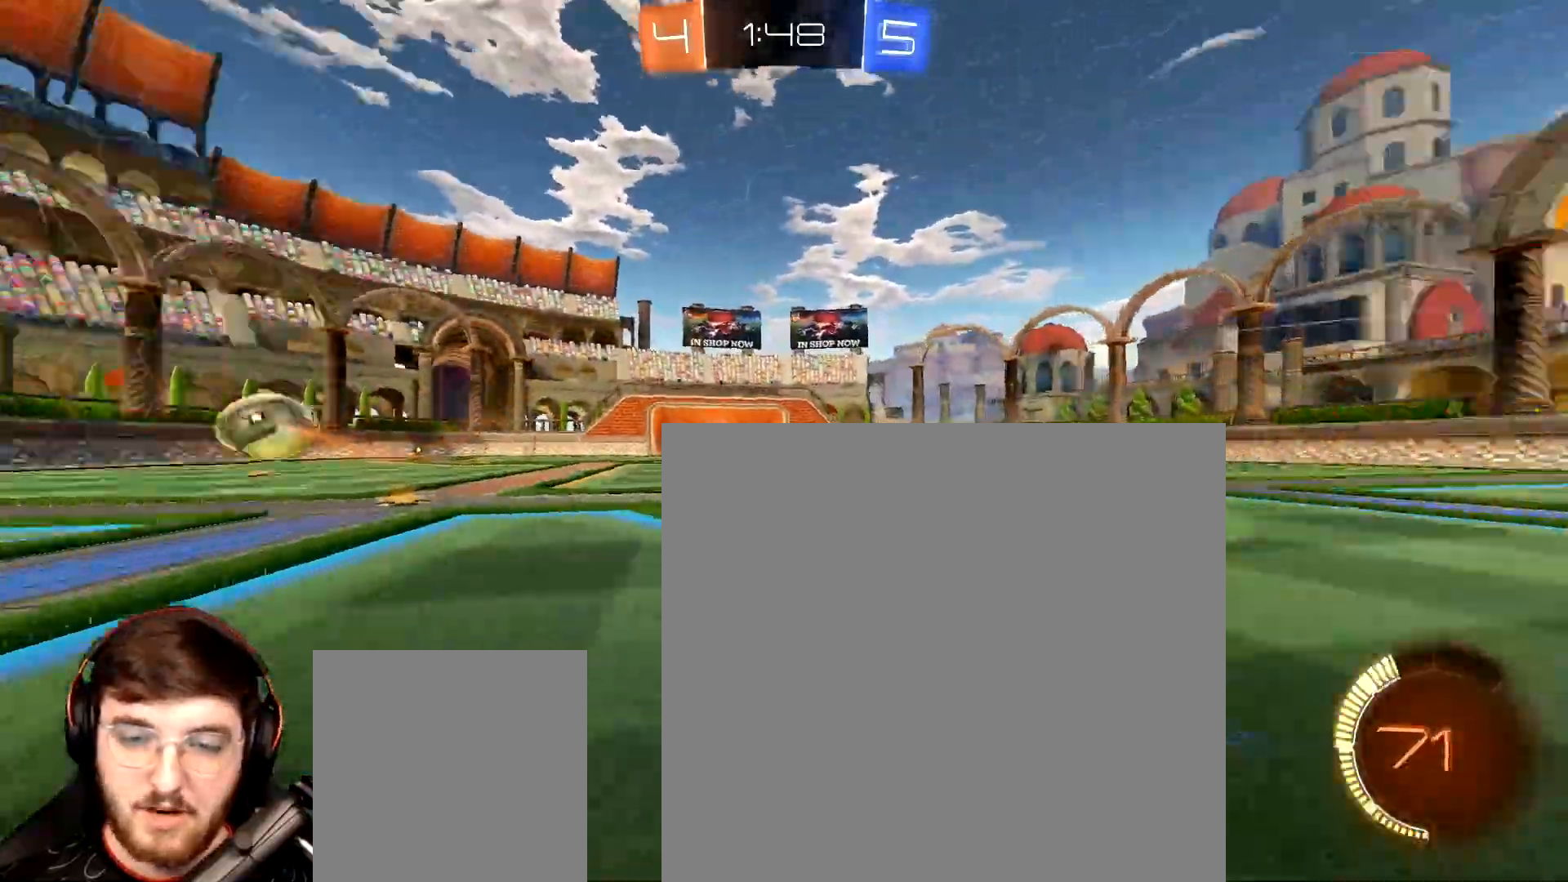
{"buttons": ["R2"], "left_stick": "center", "right_stick": "center", "events": []}
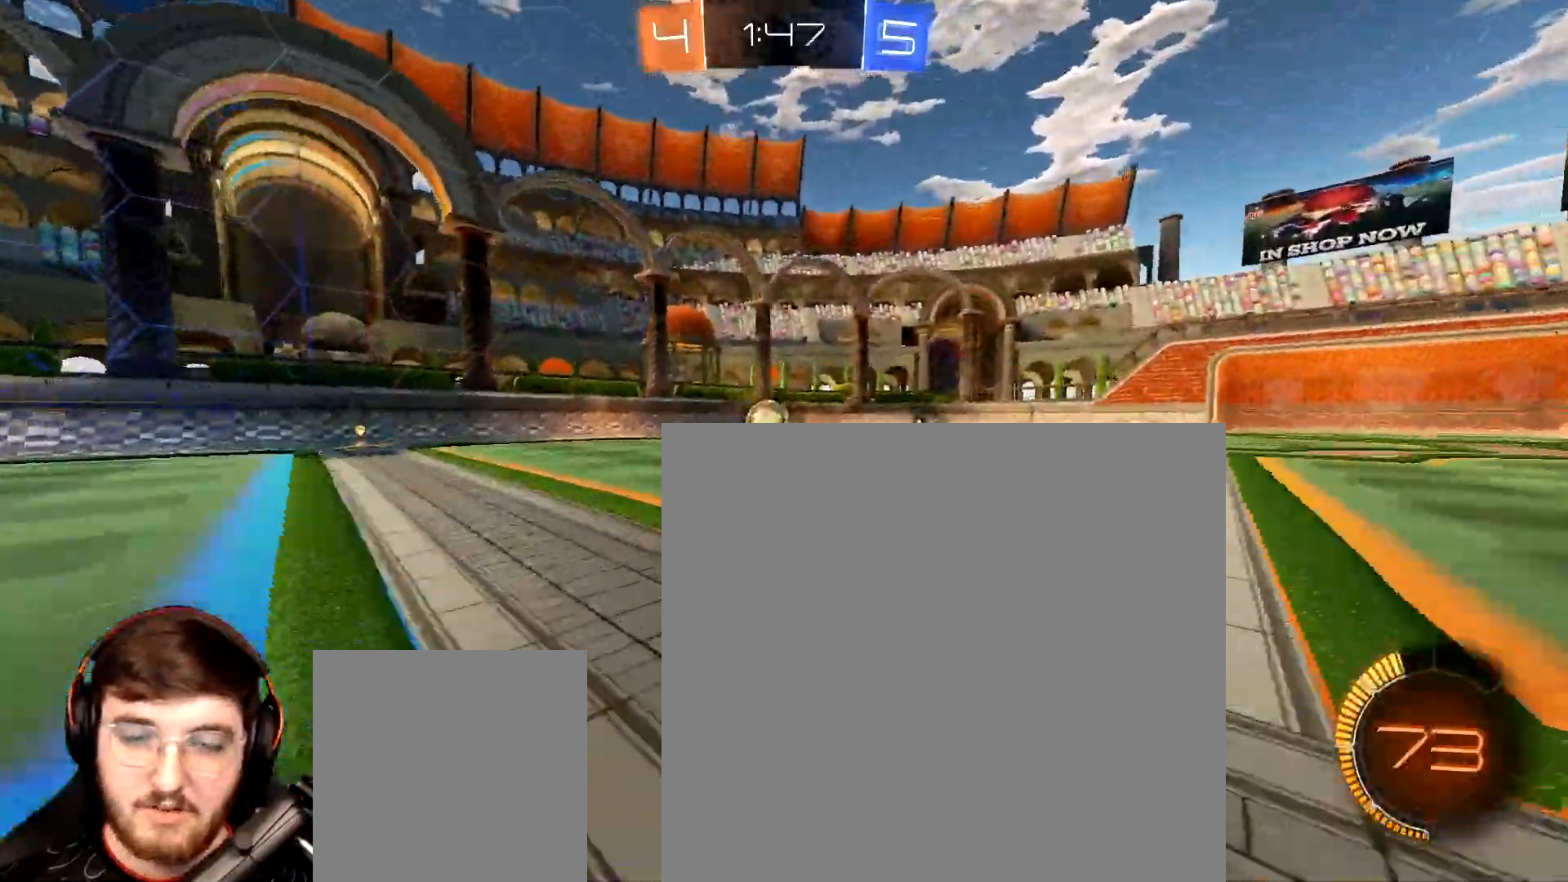
{"buttons": ["R2"], "left_stick": "center", "right_stick": "right", "events": [[233, "right_stick", "right"]]}
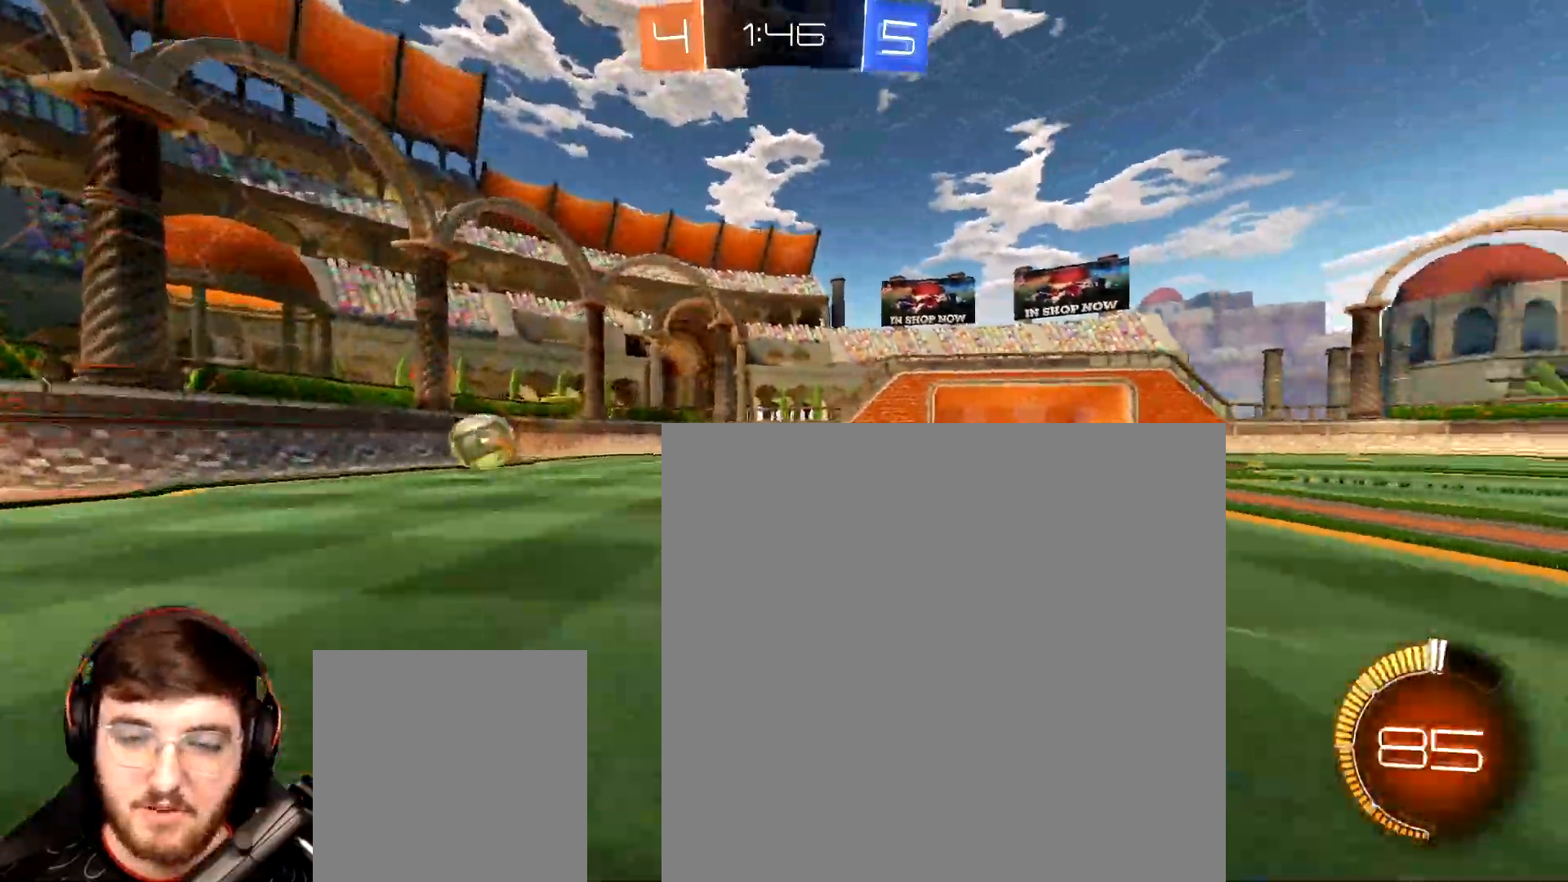
{"buttons": ["R2"], "left_stick": "center", "right_stick": "right", "events": []}
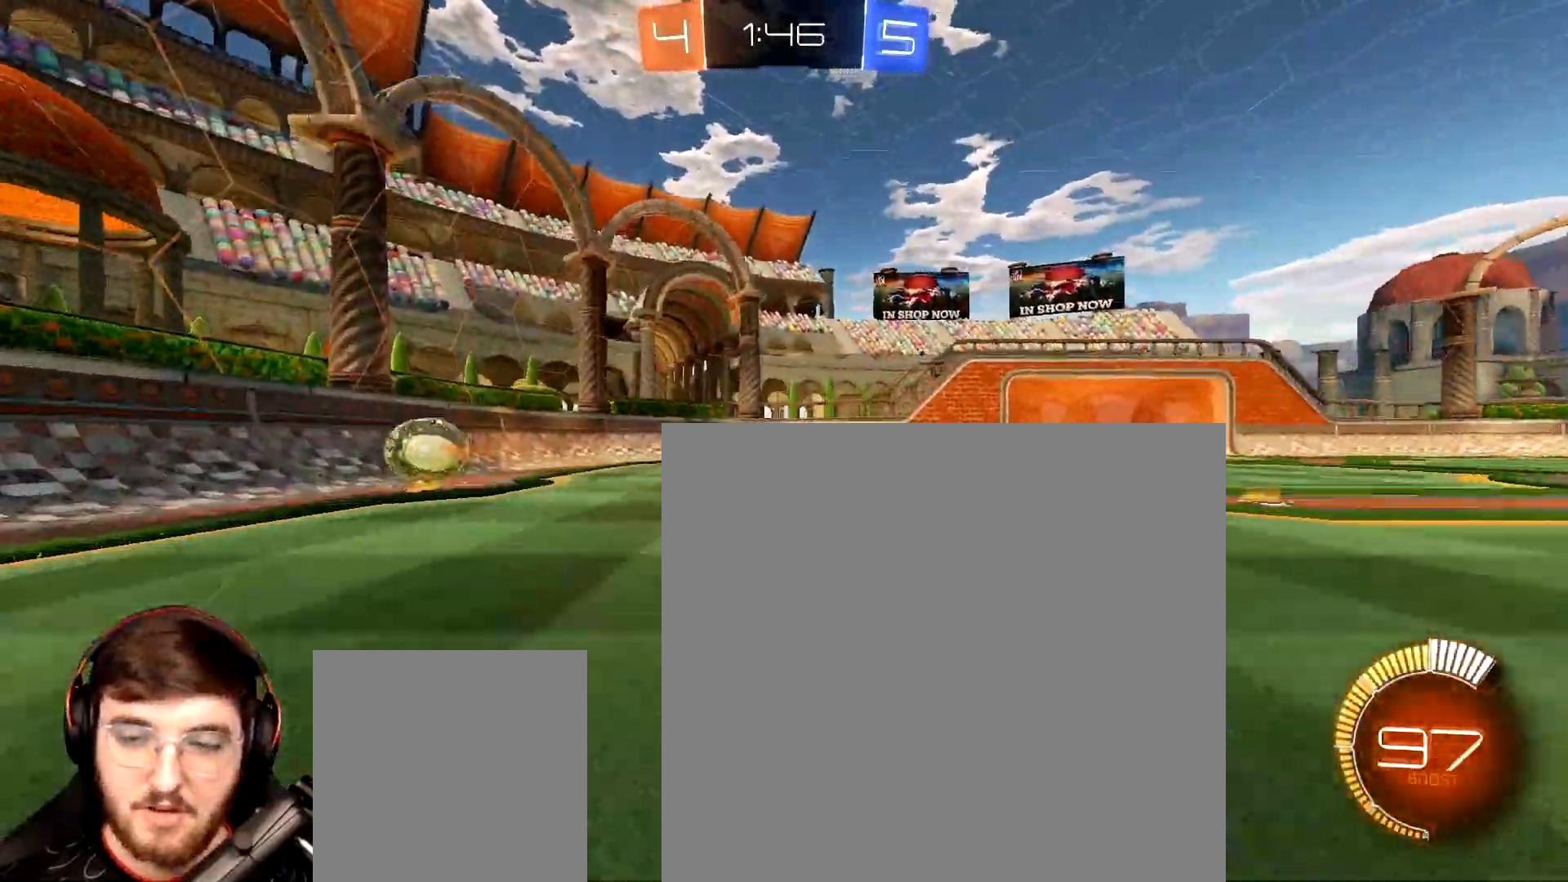
{"buttons": ["R1", "R2"], "left_stick": "right", "right_stick": "center", "events": [[217, "right_stick", "center"], [433, "left_stick", "right"], [500, "R1", "down"]]}
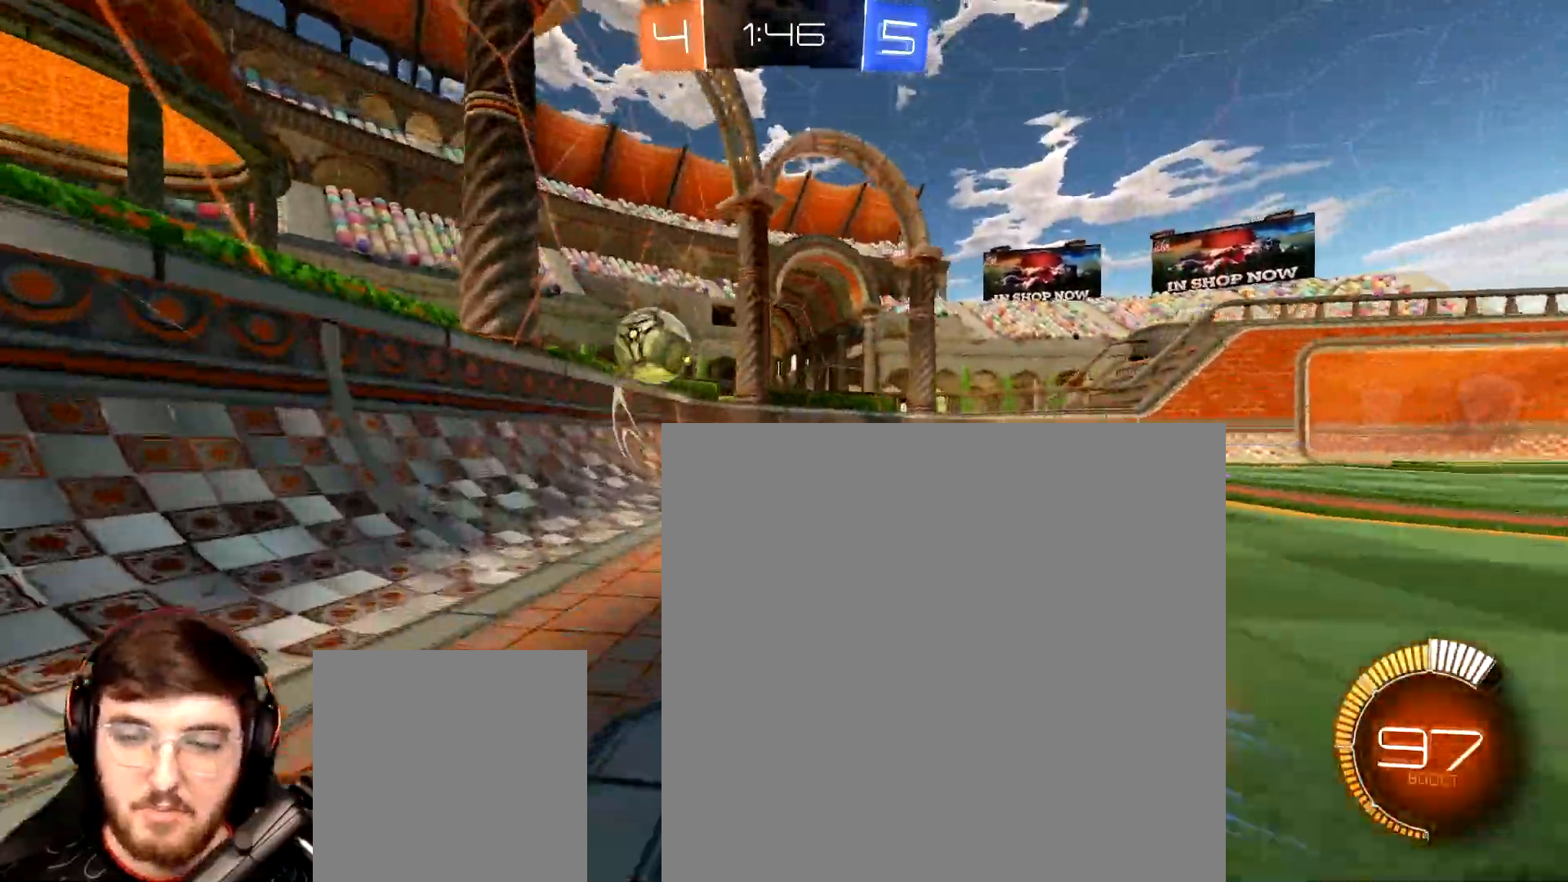
{"buttons": ["R1", "R2"], "left_stick": "right", "right_stick": "center", "events": []}
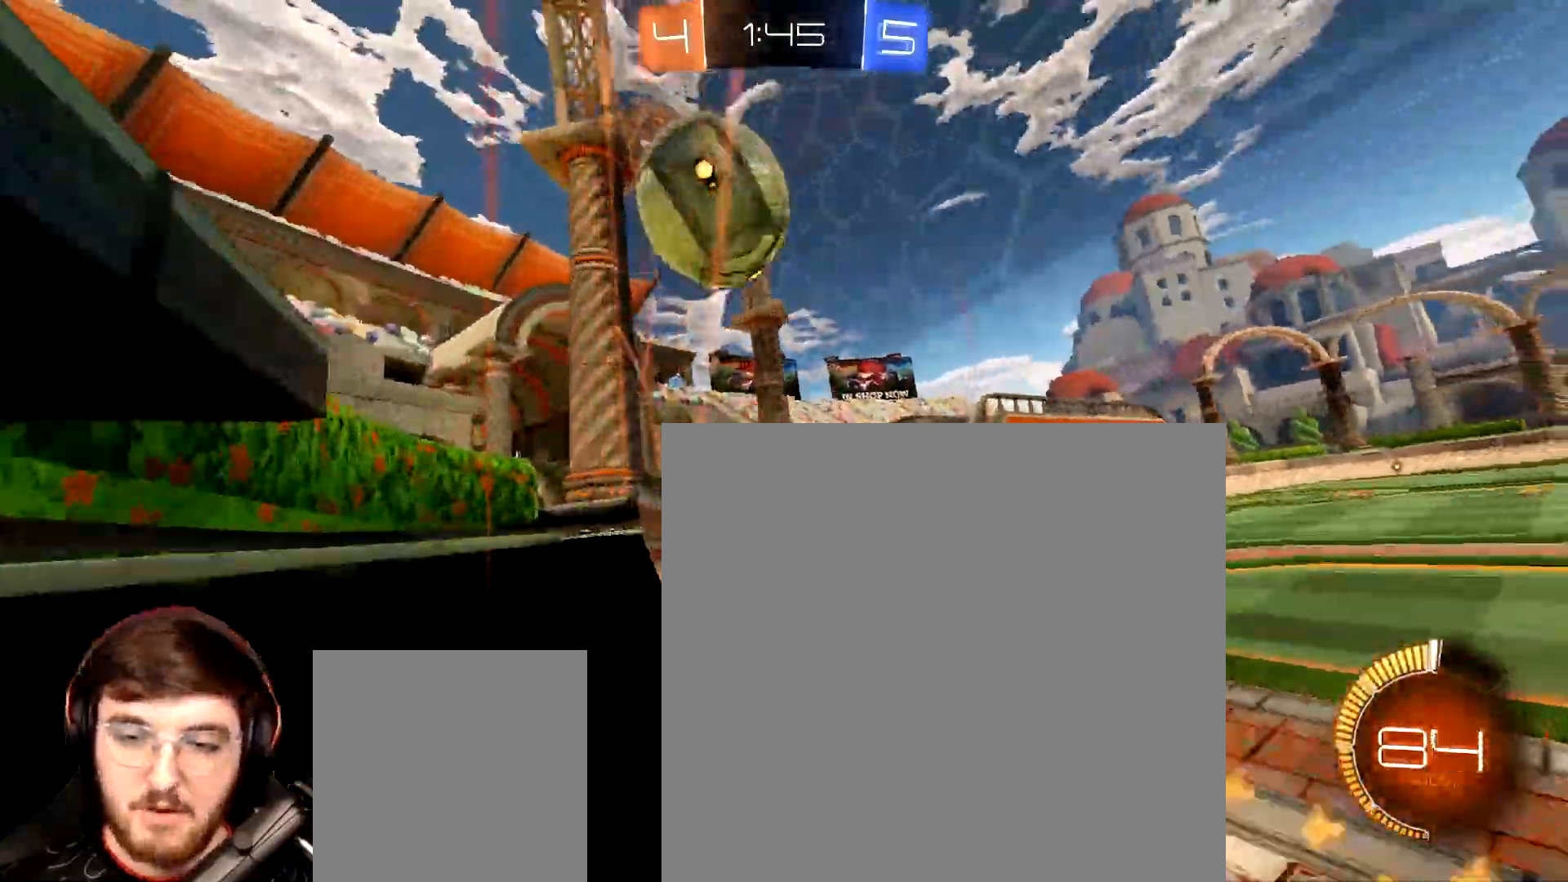
{"buttons": ["R2"], "left_stick": "right", "right_stick": "center", "events": [[467, "R1", "up"]]}
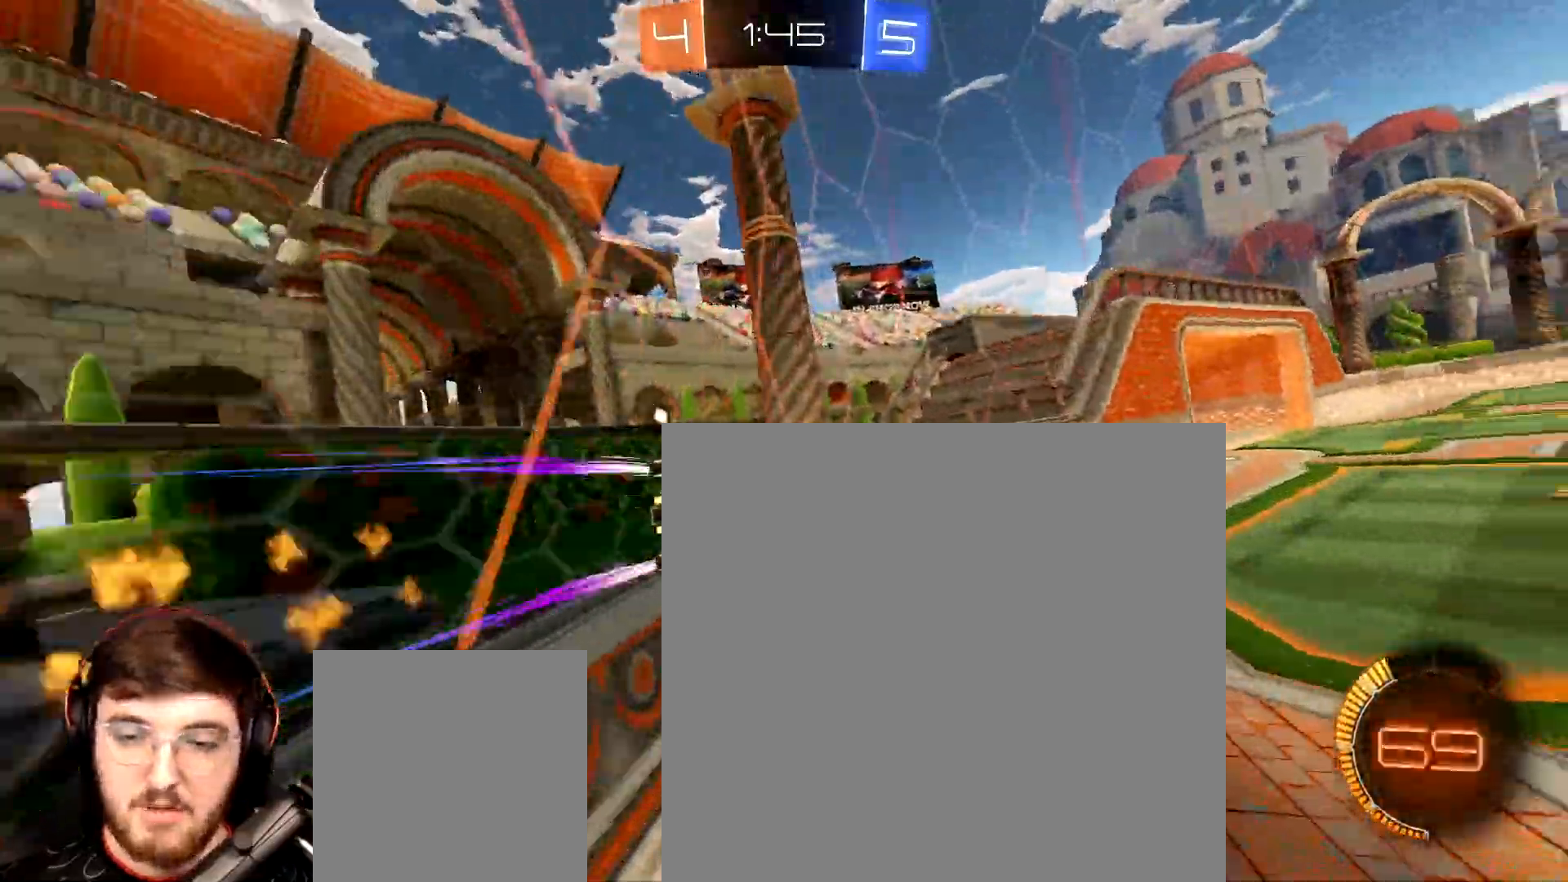
{"buttons": ["R2"], "left_stick": "right", "right_stick": "center", "events": [[167, "Y", "down"], [233, "L1", "down"], [267, "Y", "up"], [467, "L1", "up"]]}
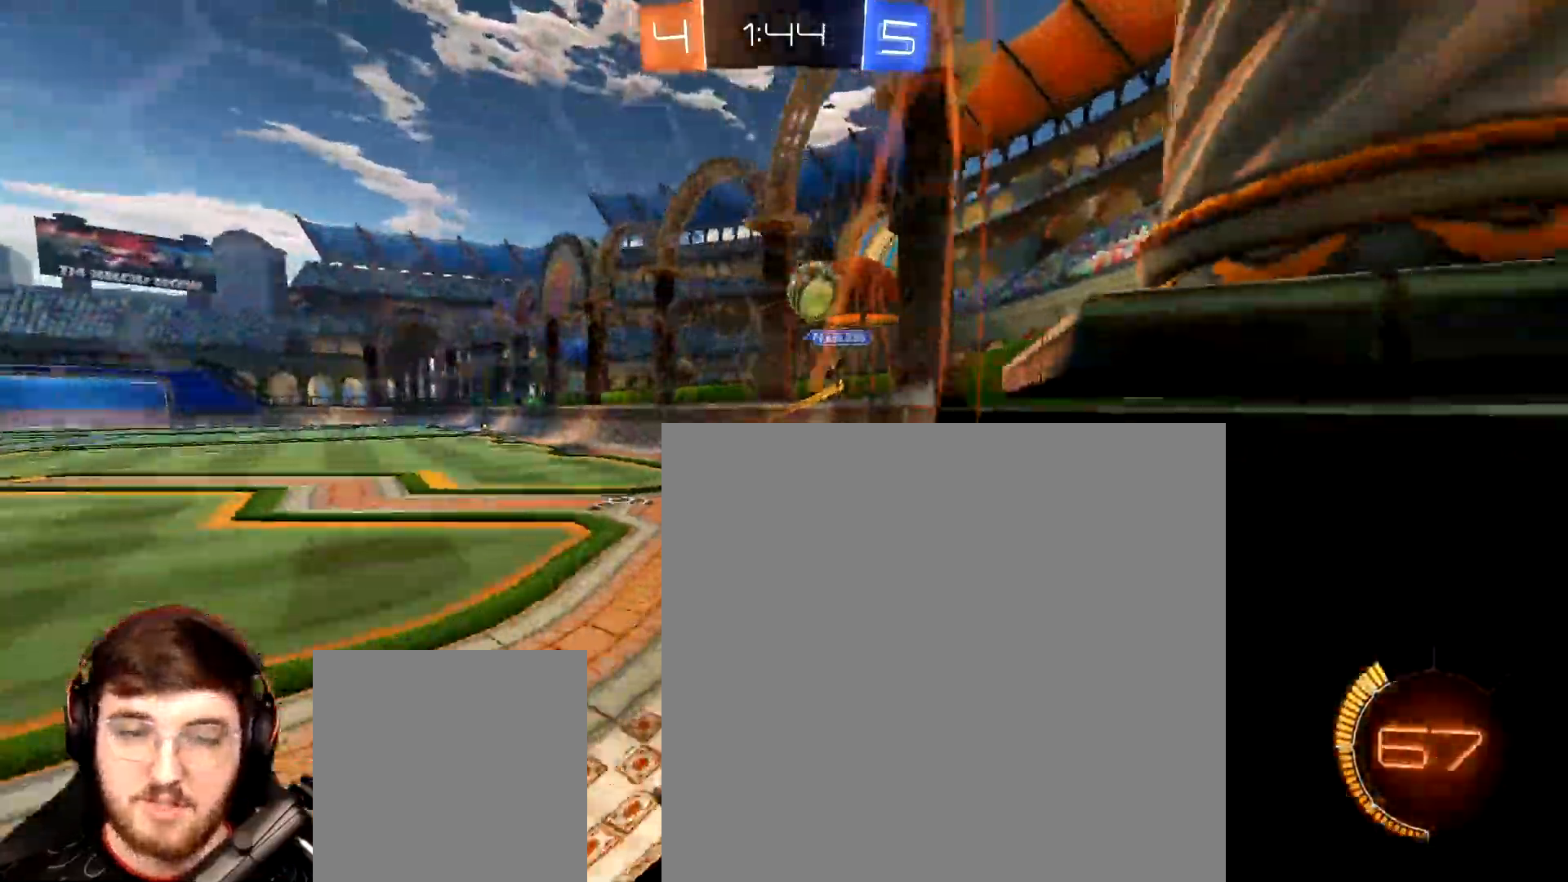
{"buttons": ["L2"], "left_stick": "left", "right_stick": "center", "events": [[317, "L1", "down"], [417, "L1", "up"], [417, "R2", "up"], [433, "L2", "down"], [433, "left_stick", "left"]]}
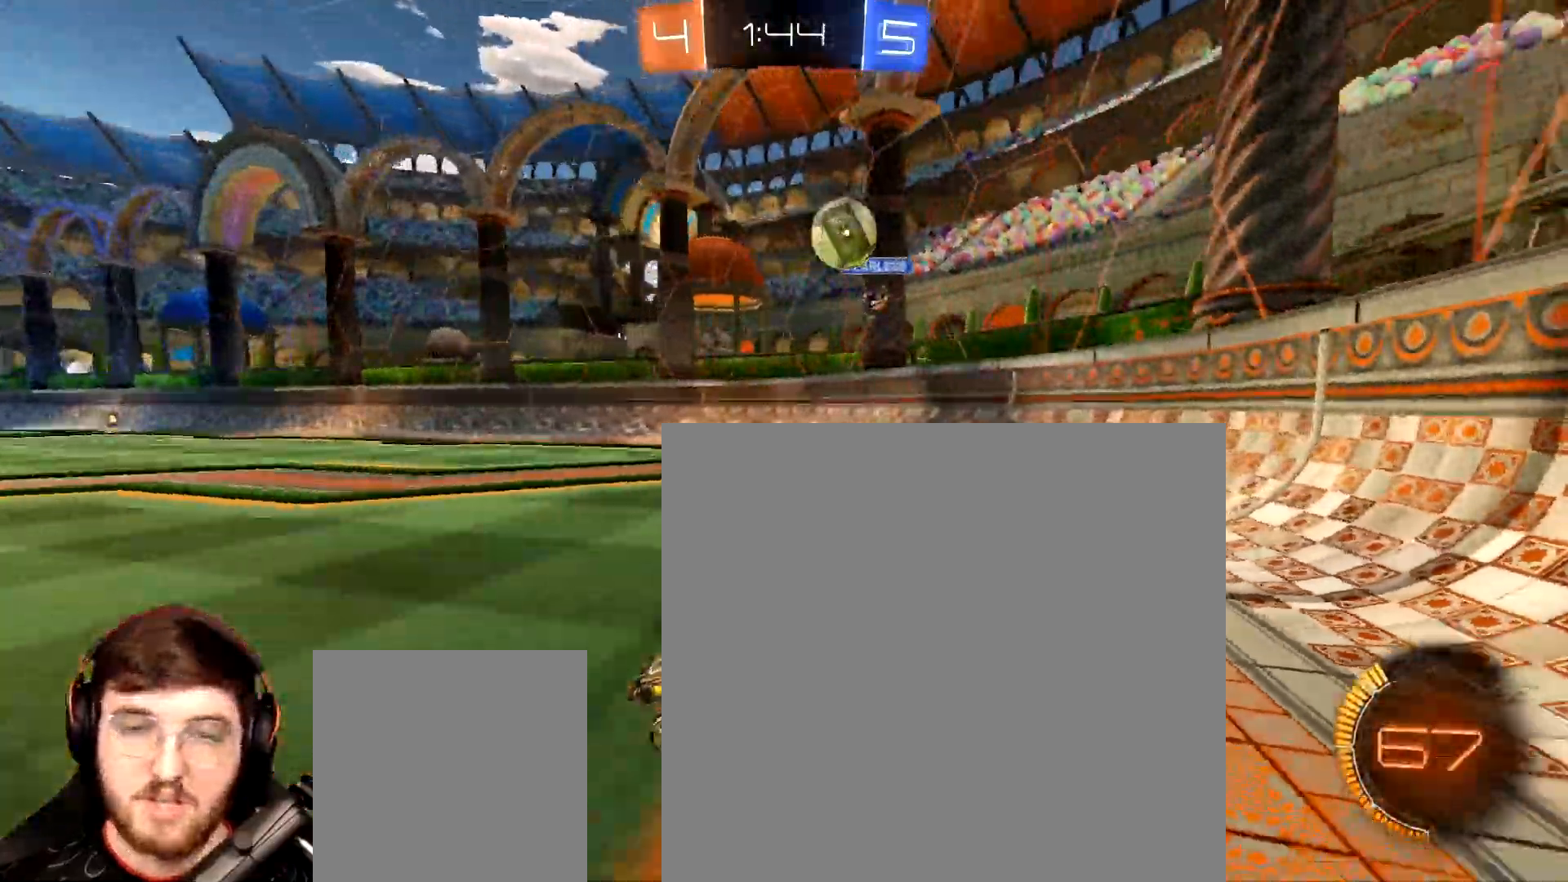
{"buttons": ["R2"], "left_stick": "left", "right_stick": "center", "events": [[17, "R2", "down"], [33, "L2", "up"], [250, "L1", "down"], [417, "L1", "up"]]}
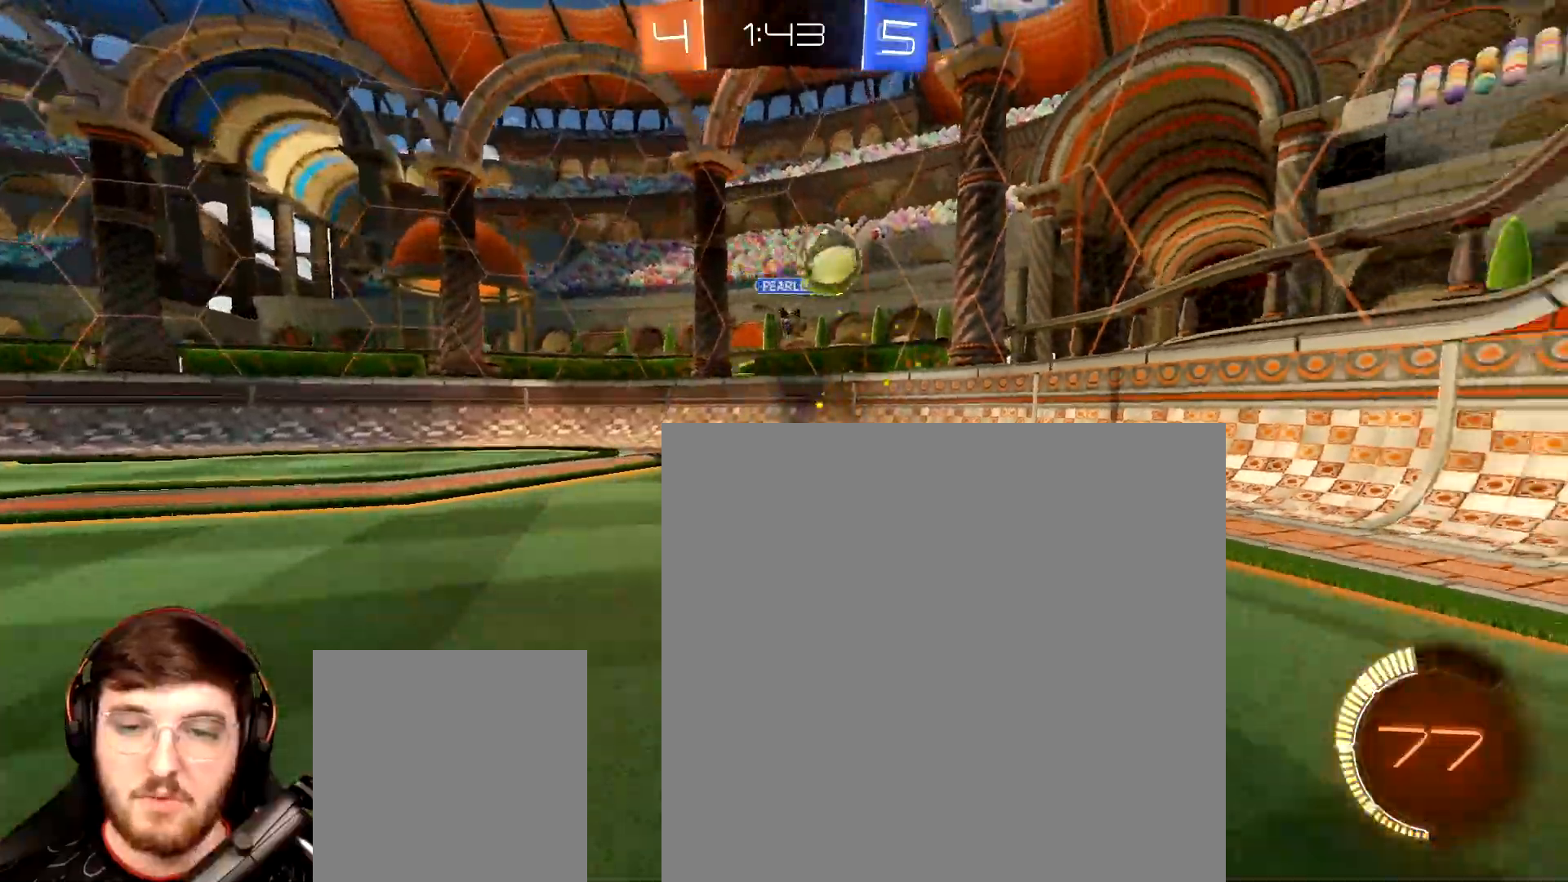
{"buttons": ["R1", "R2"], "left_stick": "center", "right_stick": "center", "events": [[67, "R1", "down"], [450, "left_stick", "center"]]}
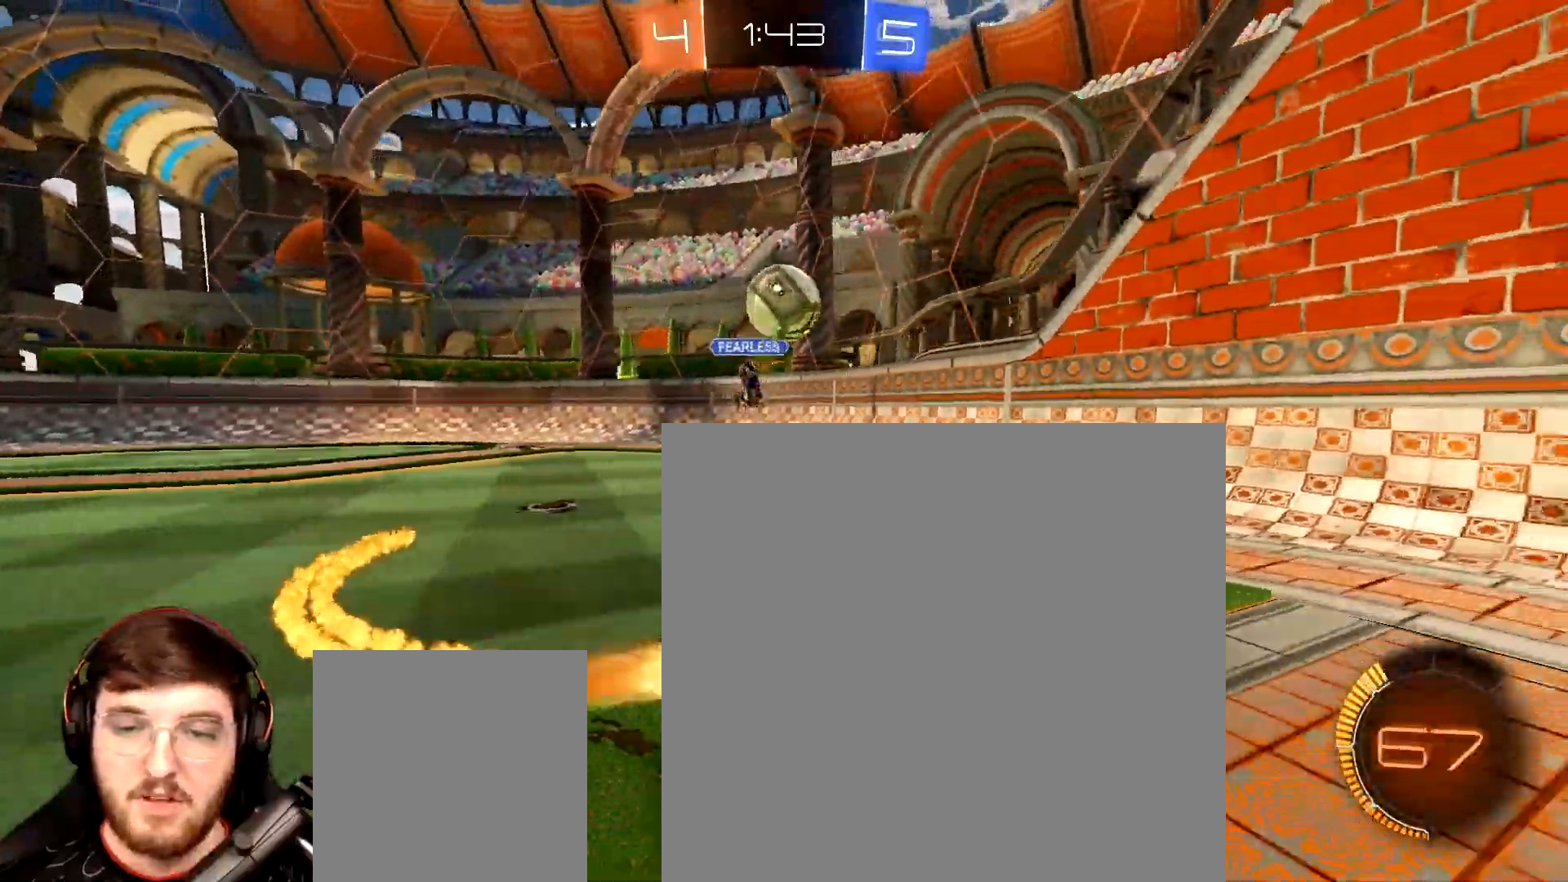
{"buttons": ["R1", "R2"], "left_stick": "right", "right_stick": "center", "events": [[67, "R1", "up"], [133, "left_stick", "right"], [217, "R1", "down"]]}
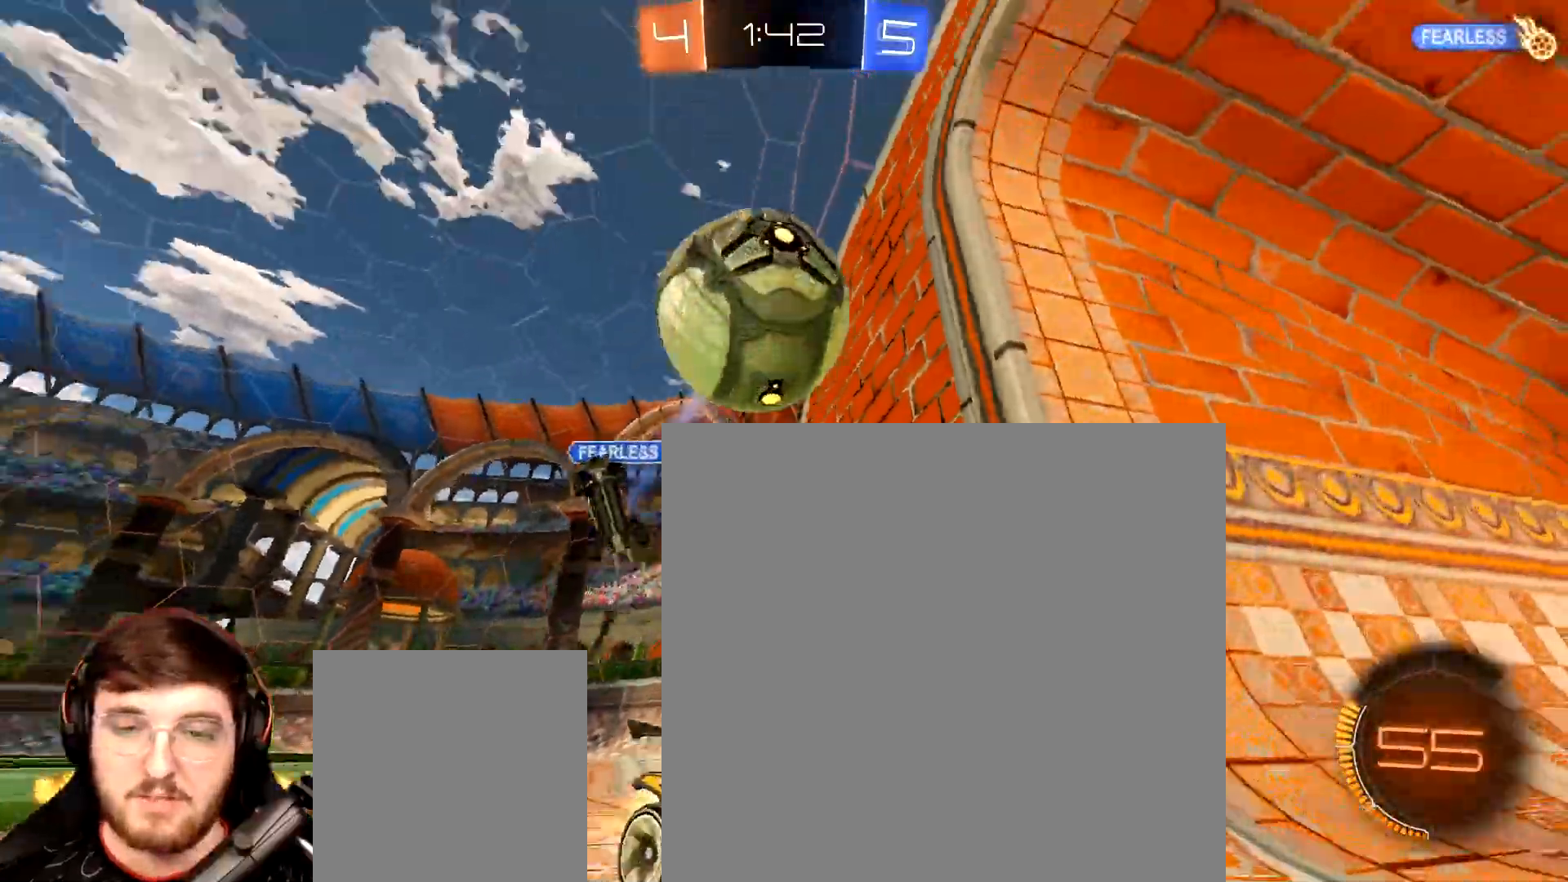
{"buttons": ["L1", "R1", "R2"], "left_stick": "up-right", "right_stick": "center", "events": [[50, "left_stick", "center"], [83, "A", "down"], [133, "left_stick", "down-right"], [217, "L1", "down"], [233, "left_stick", "right"], [267, "A", "up"], [333, "A", "down"], [367, "left_stick", "up-right"], [433, "A", "up"]]}
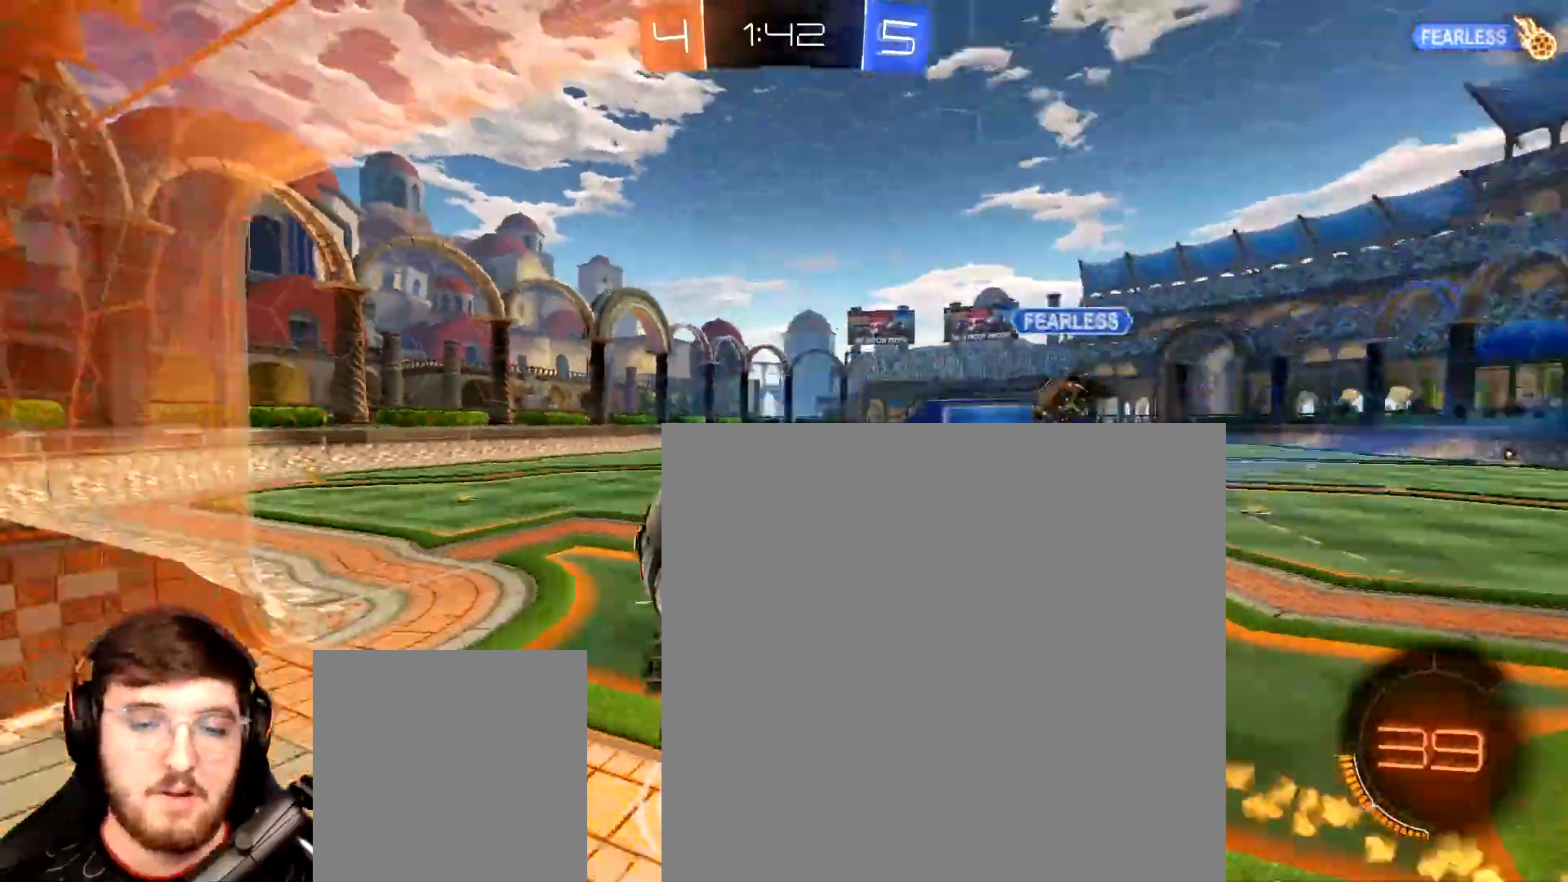
{"buttons": ["R2"], "left_stick": "down-left", "right_stick": "center", "events": [[133, "R1", "up"], [150, "R2", "up"], [267, "R2", "down"], [367, "L1", "up"], [417, "left_stick", "down"], [467, "left_stick", "down-left"]]}
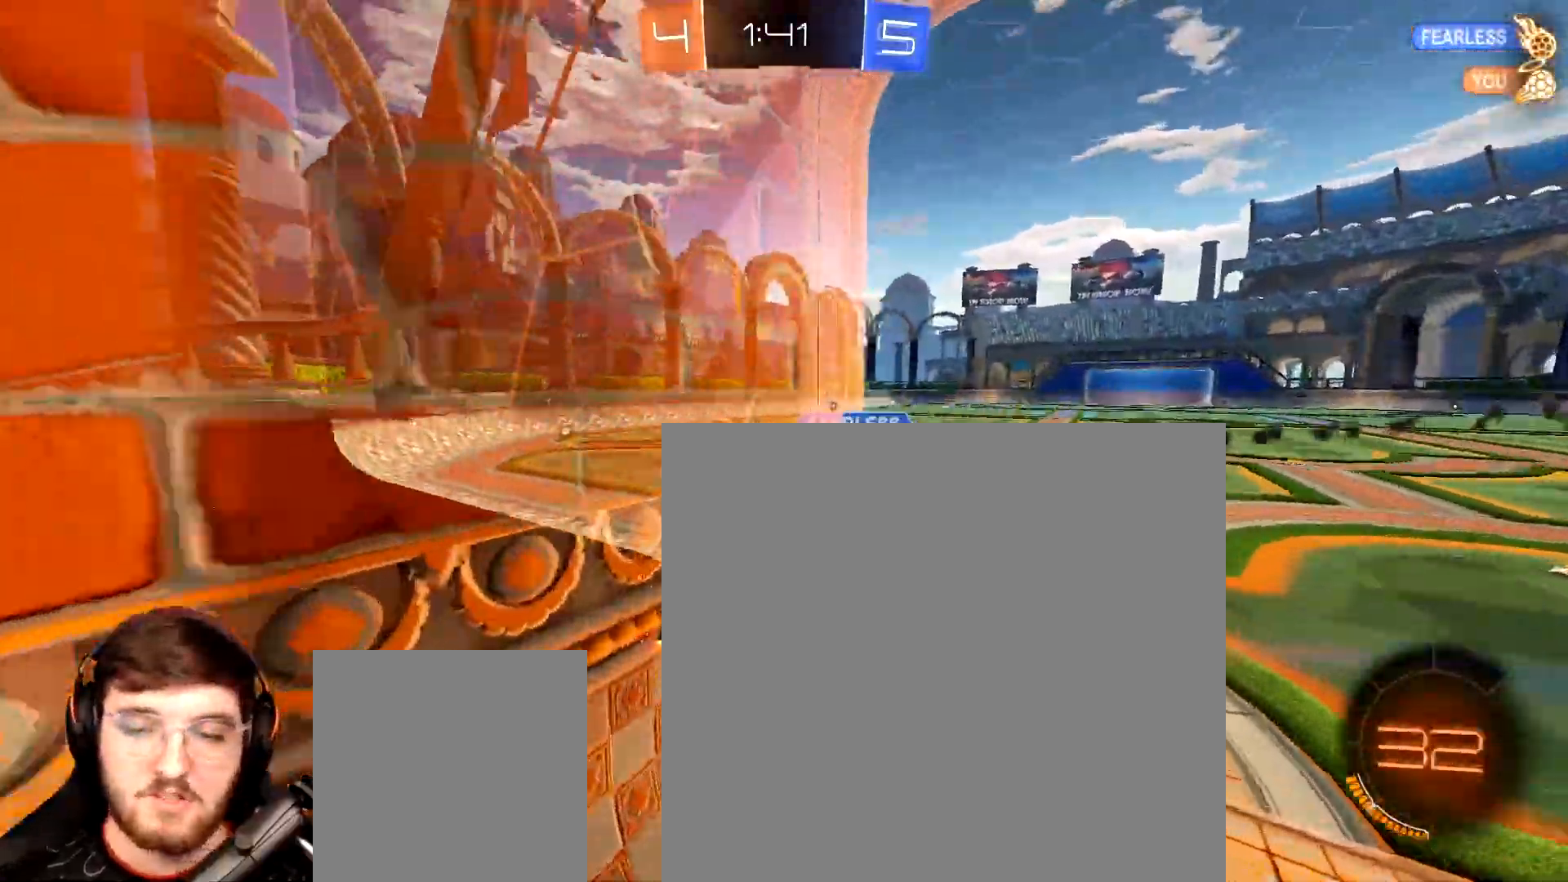
{"buttons": ["L2"], "left_stick": "center", "right_stick": "center", "events": [[150, "left_stick", "center"], [267, "R2", "up"], [317, "L2", "down"]]}
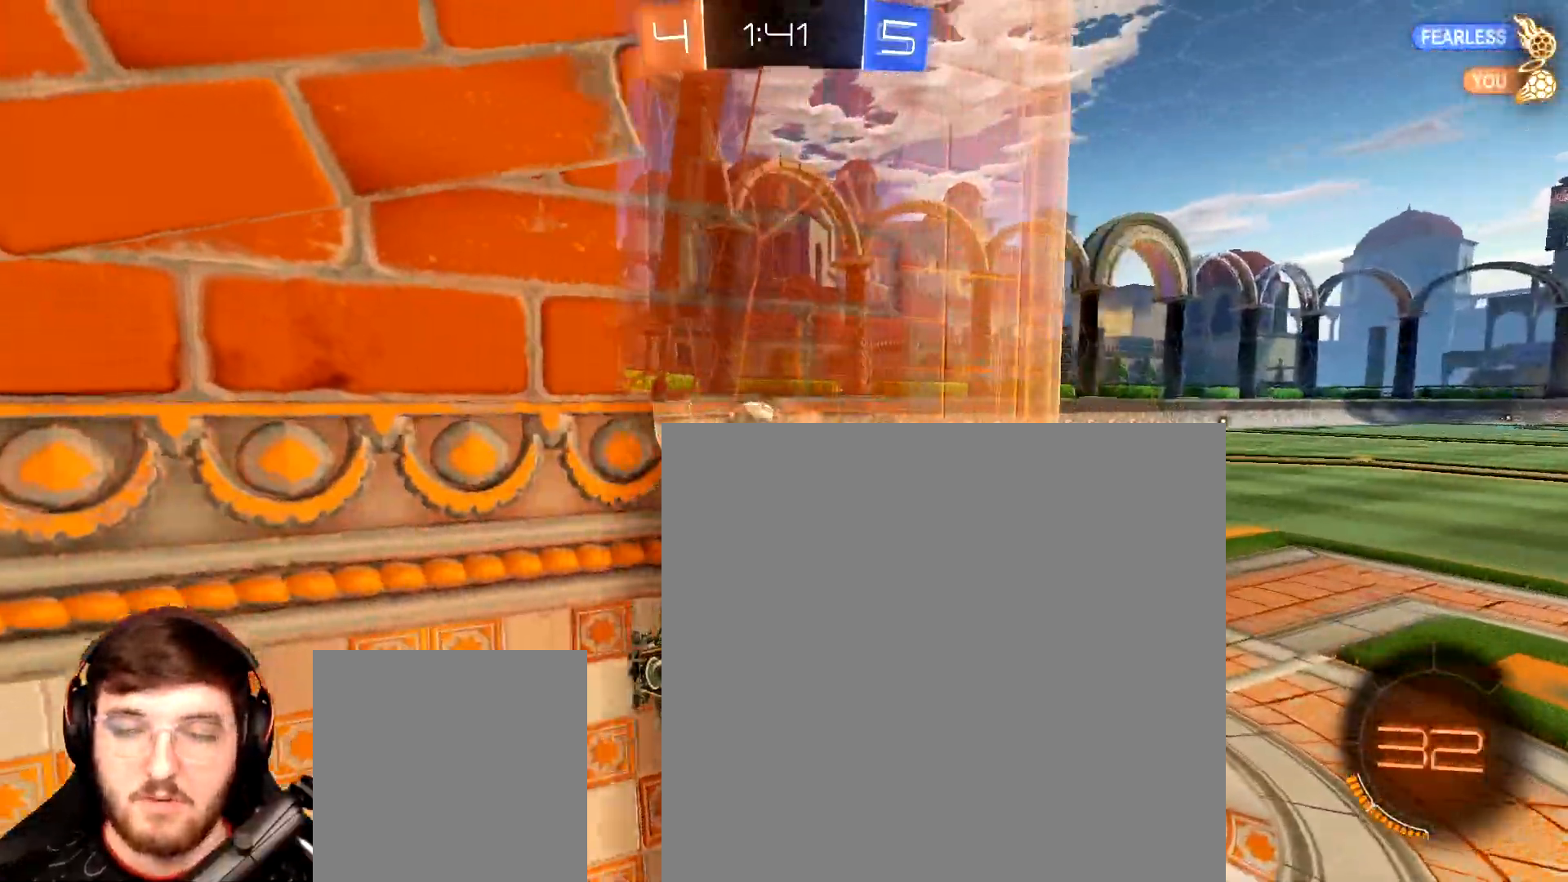
{"buttons": ["L2"], "left_stick": "right", "right_stick": "center", "events": [[367, "left_stick", "right"]]}
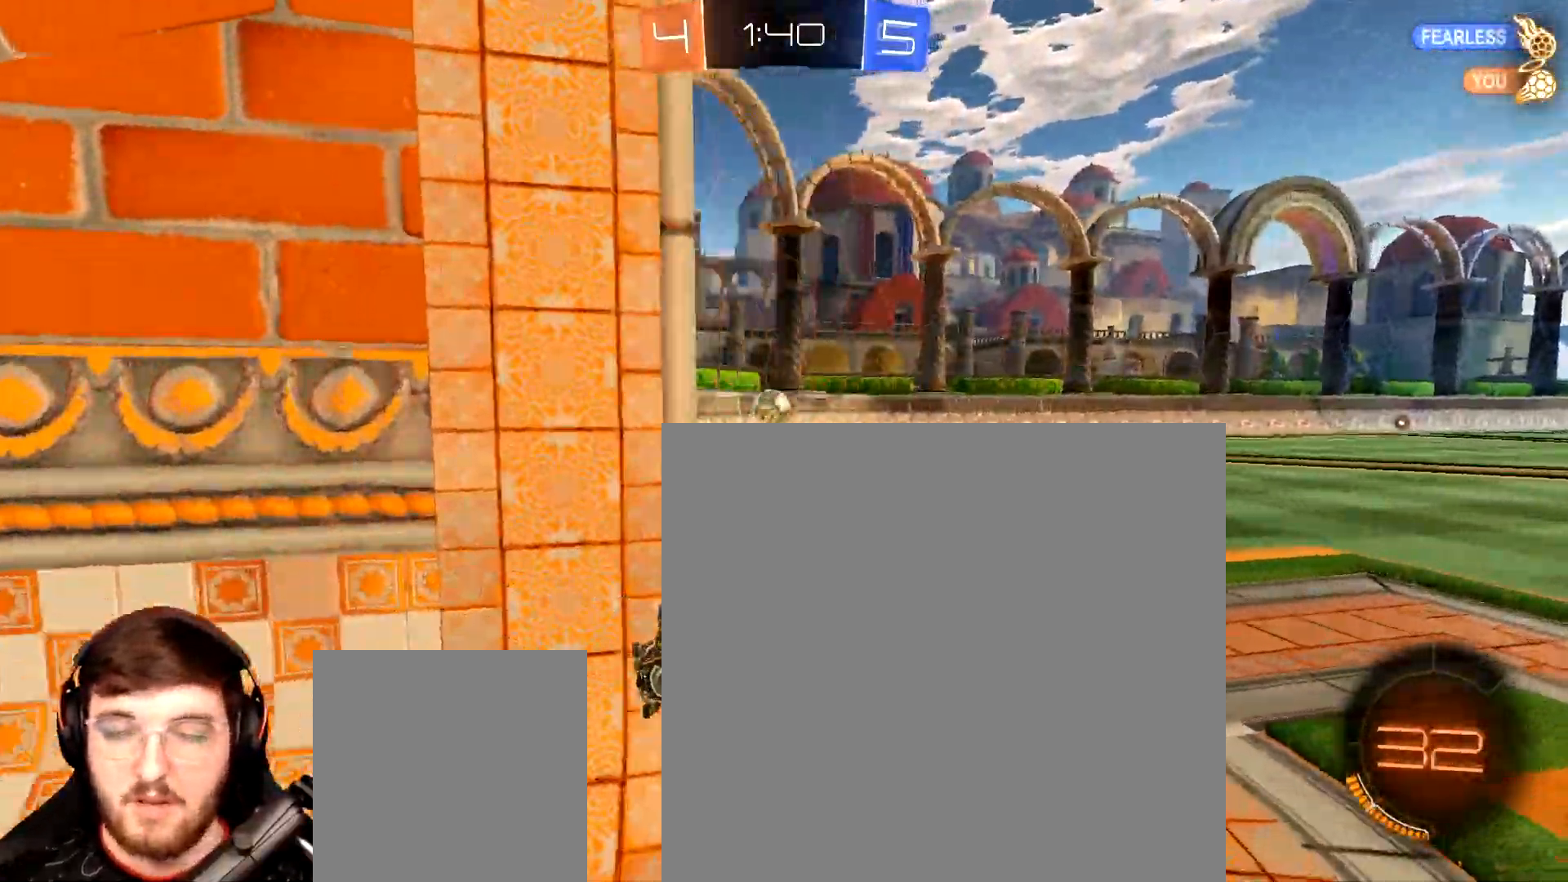
{"buttons": ["L2"], "left_stick": "center", "right_stick": "center", "events": [[217, "left_stick", "center"]]}
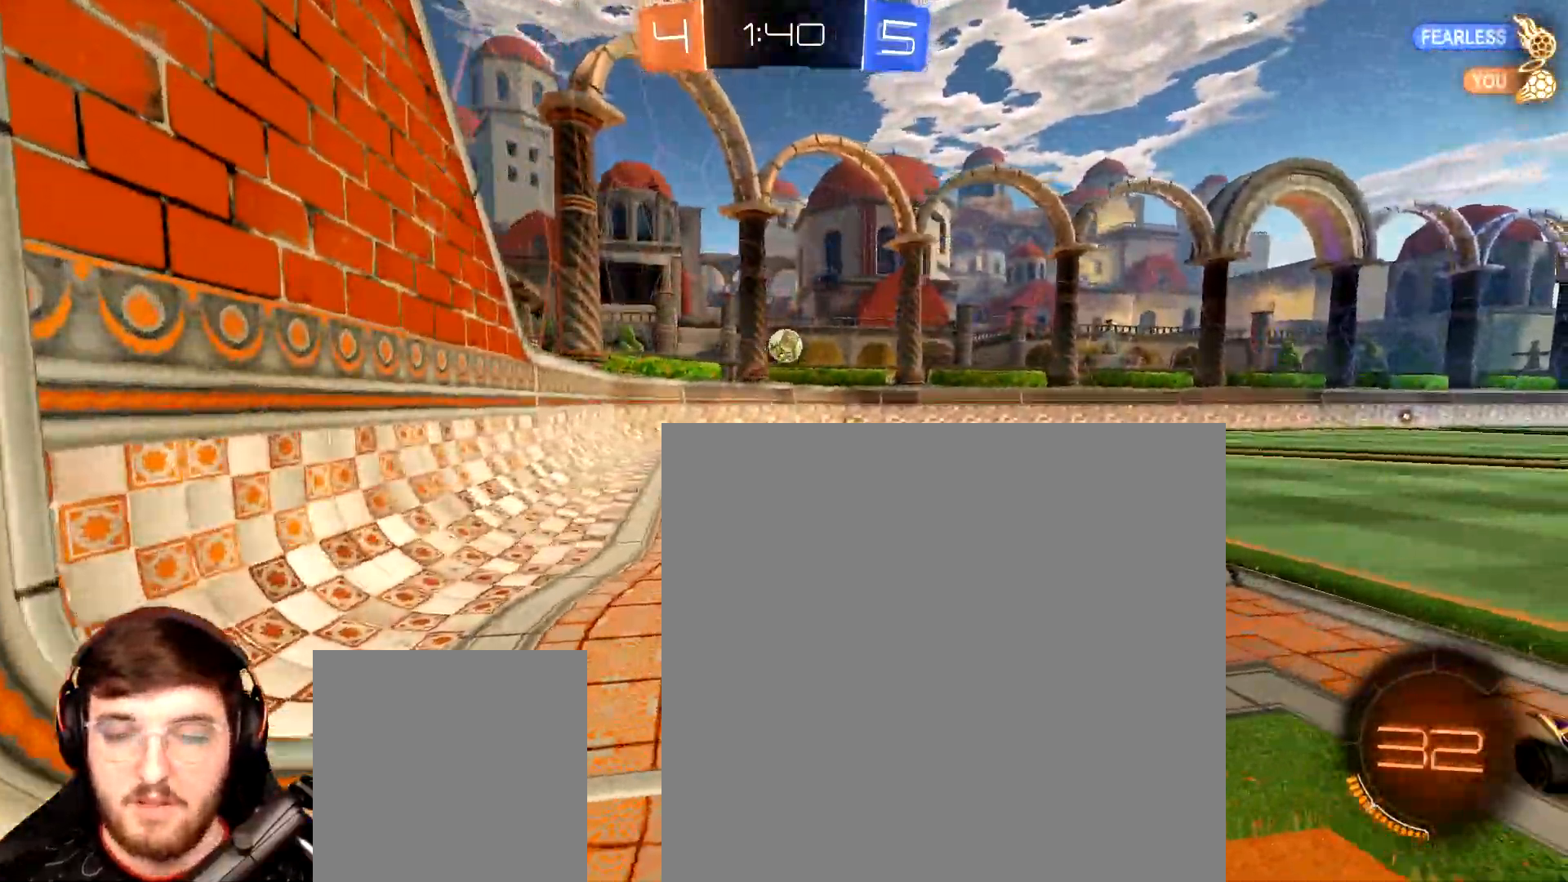
{"buttons": ["L2"], "left_stick": "left", "right_stick": "center", "events": [[183, "left_stick", "left"]]}
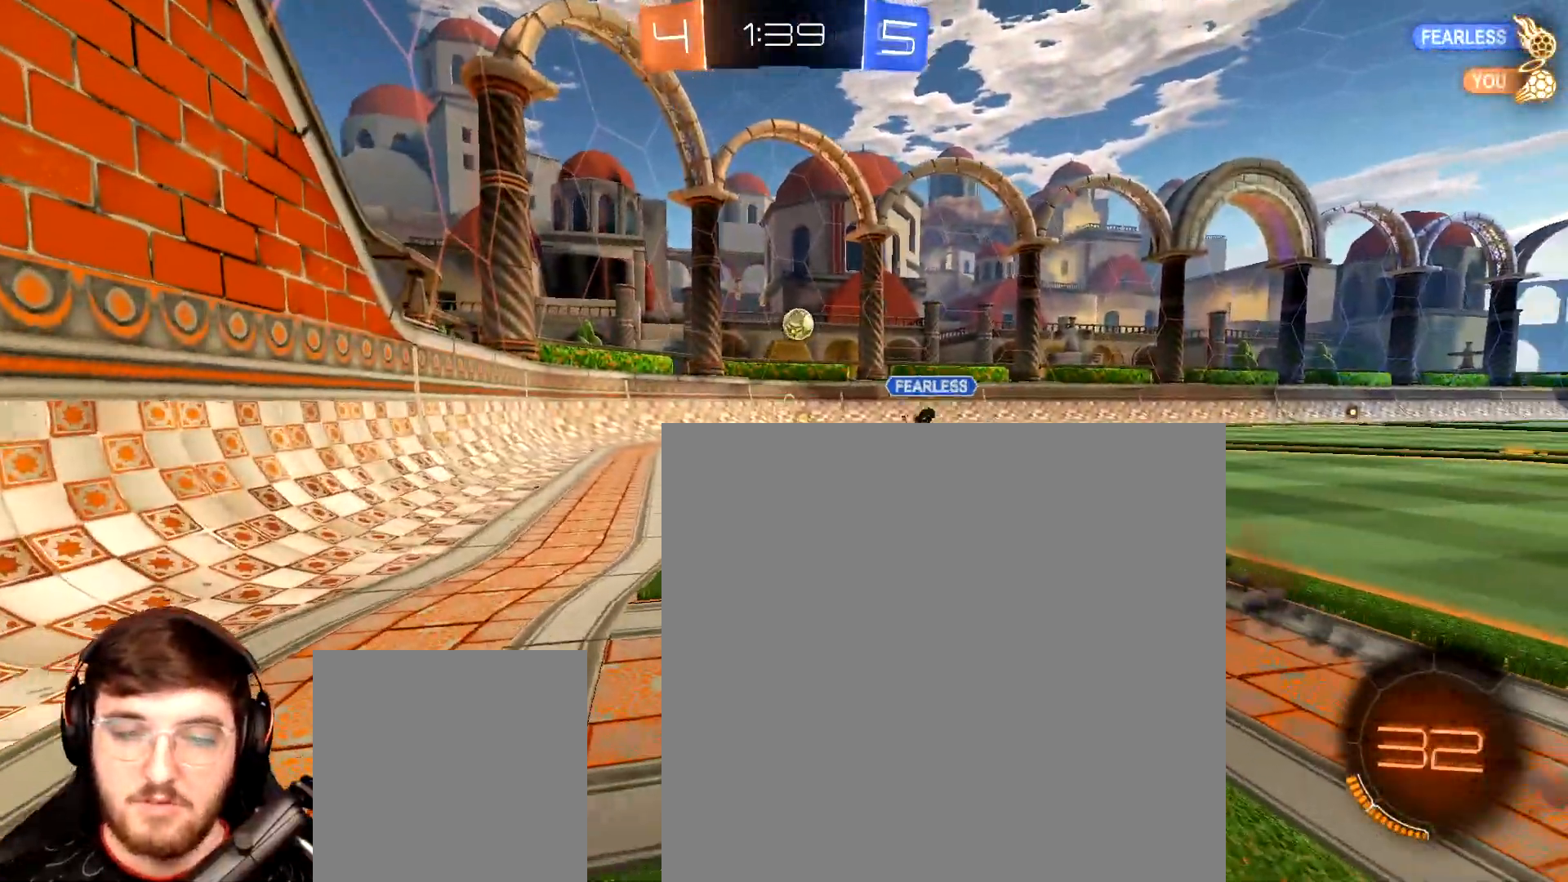
{"buttons": ["A", "L2"], "left_stick": "center", "right_stick": "center", "events": [[417, "left_stick", "center"], [483, "A", "down"]]}
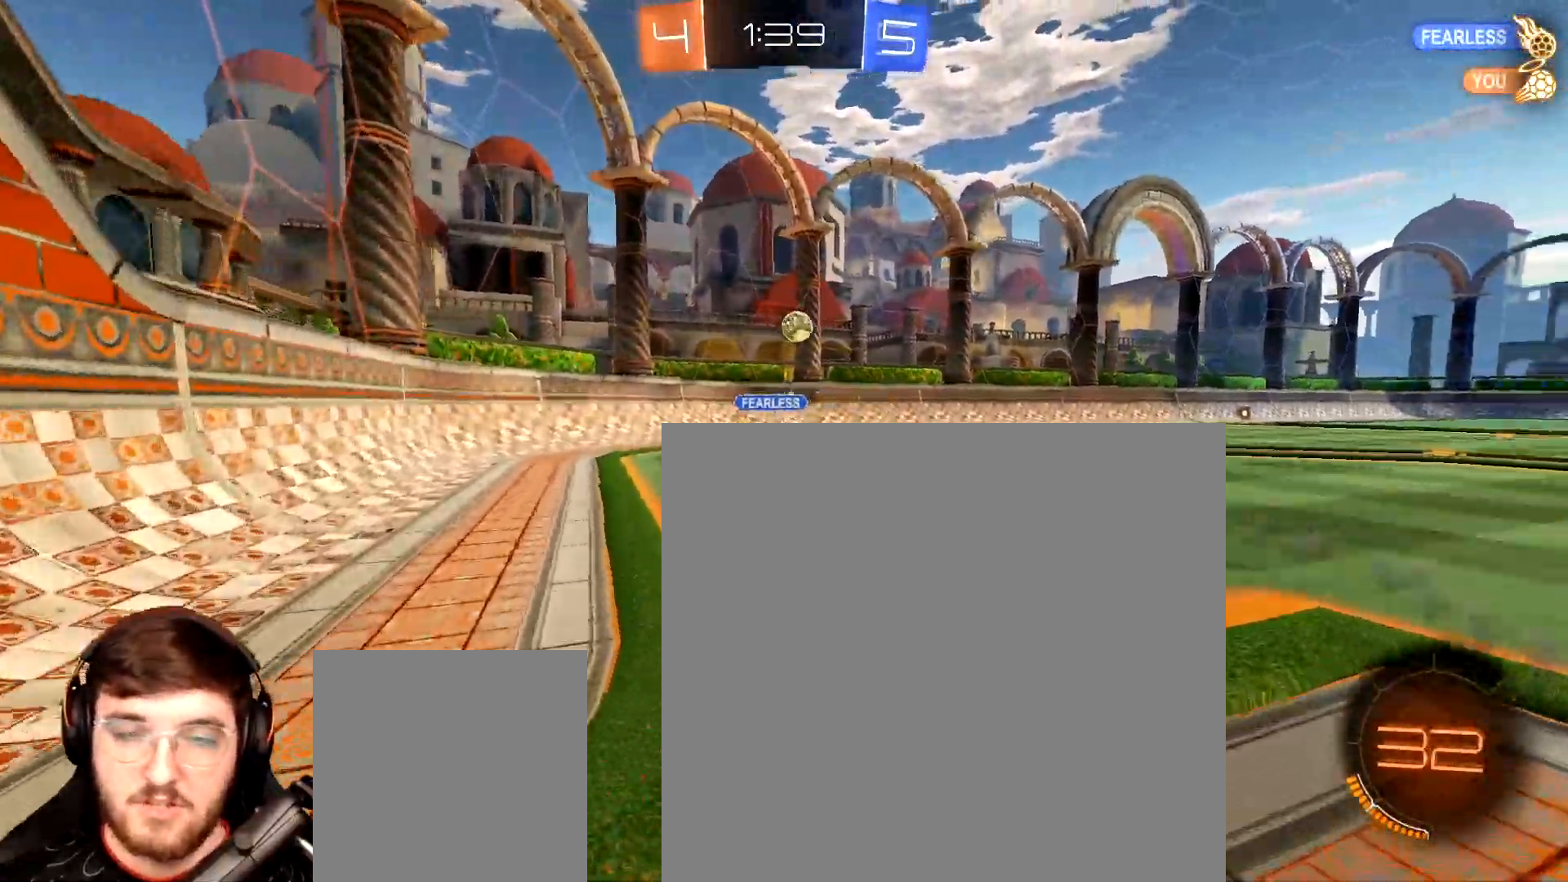
{"buttons": ["B", "R2"], "left_stick": "up", "right_stick": "center", "events": [[33, "A", "up"], [33, "left_stick", "down"], [117, "A", "down"], [167, "A", "up"], [350, "R2", "down"], [433, "B", "down"], [433, "L2", "up"], [500, "left_stick", "up"]]}
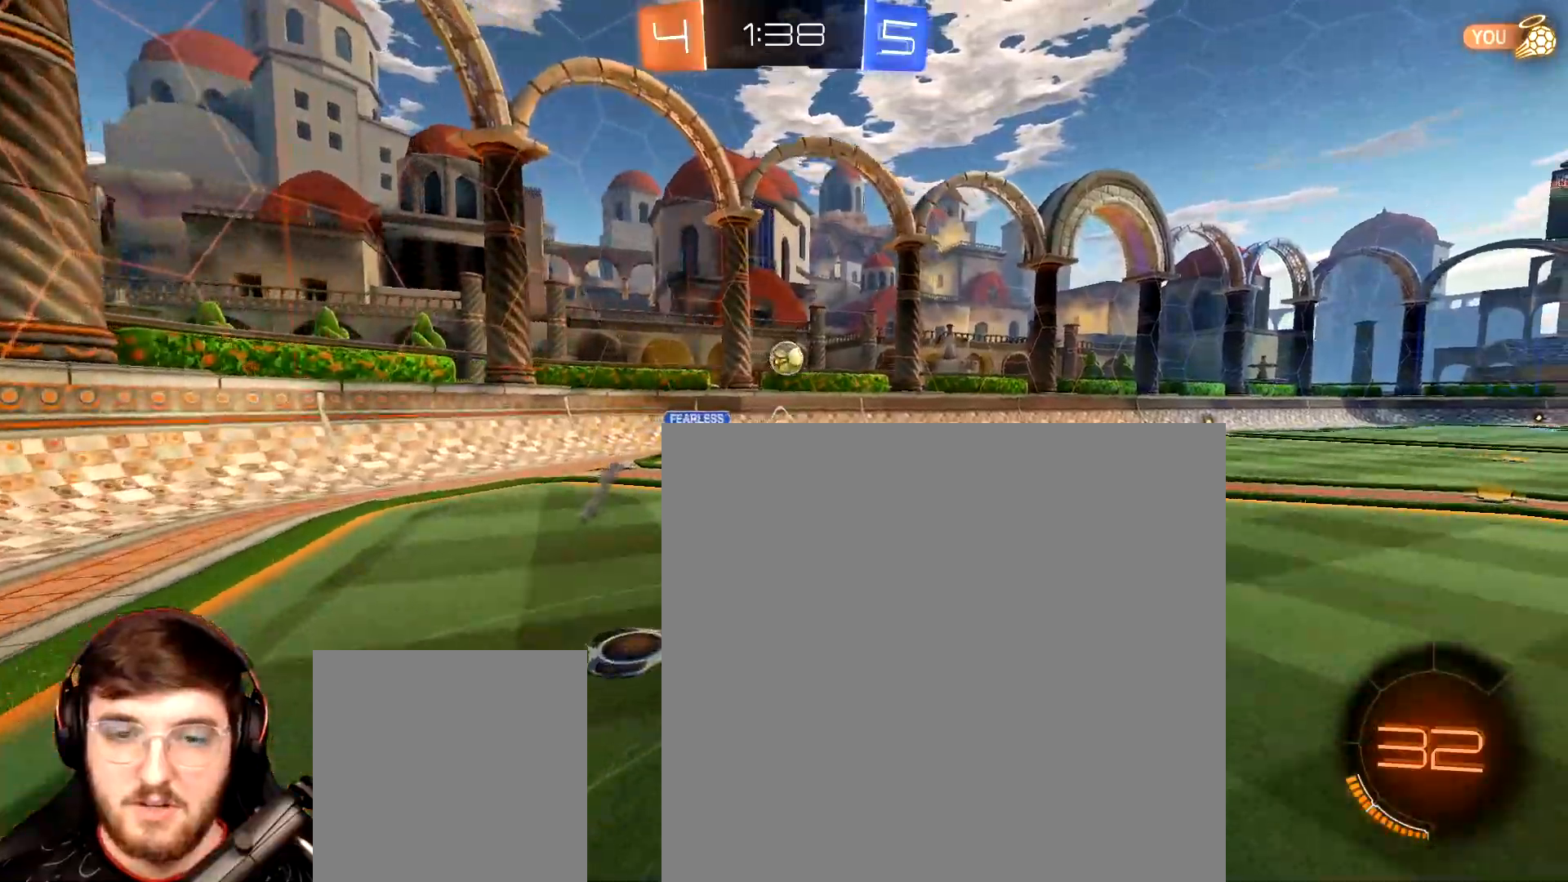
{"buttons": ["R2"], "left_stick": "up", "right_stick": "center", "events": [[333, "B", "up"]]}
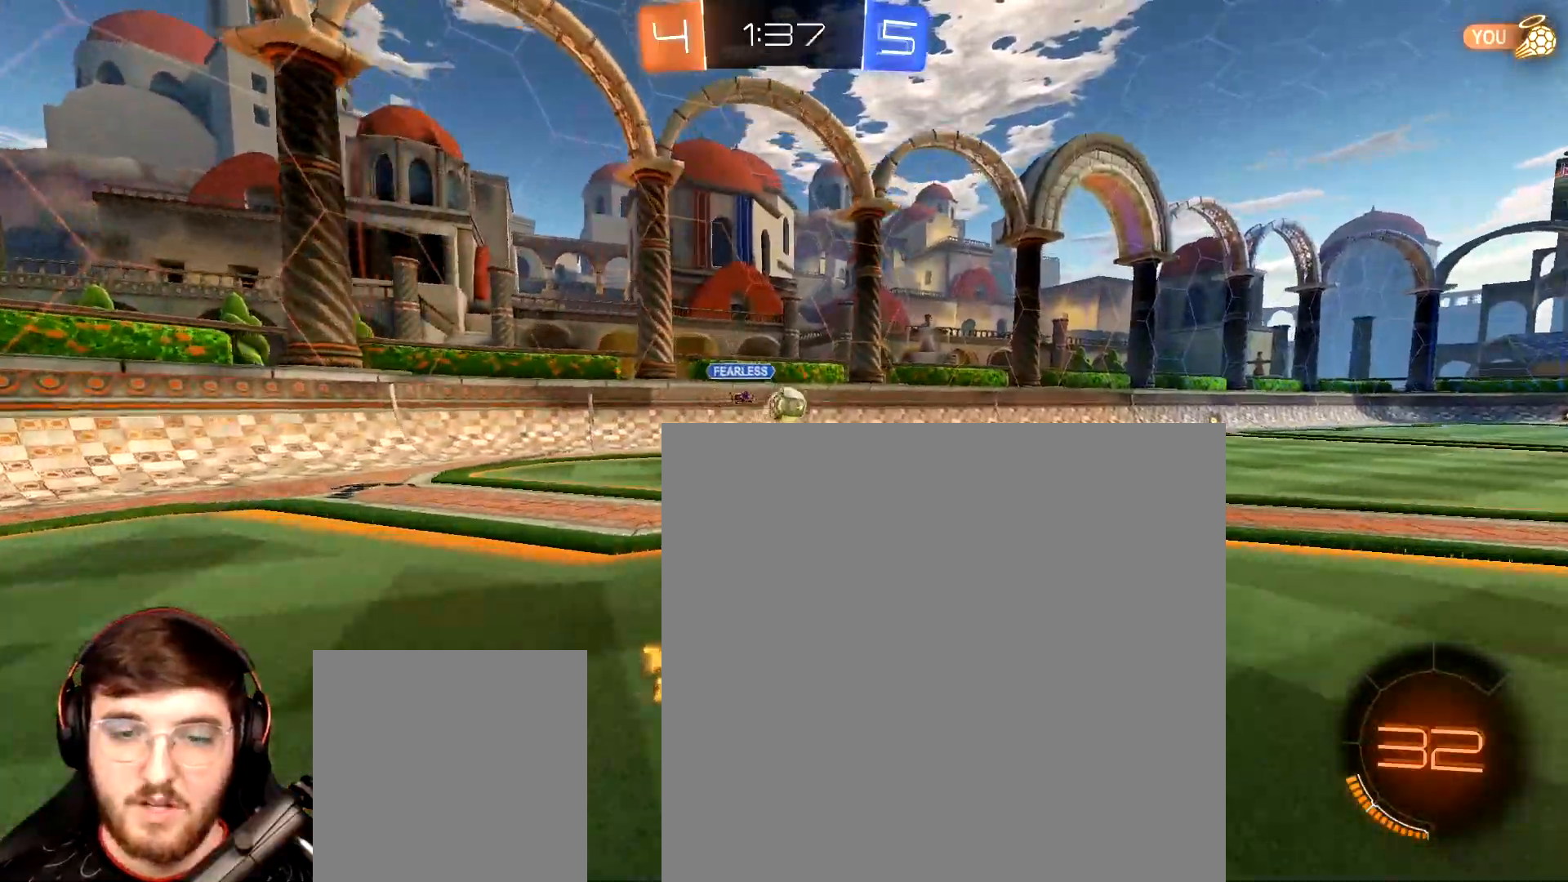
{"buttons": ["R2"], "left_stick": "up-right", "right_stick": "center", "events": [[317, "left_stick", "up-right"]]}
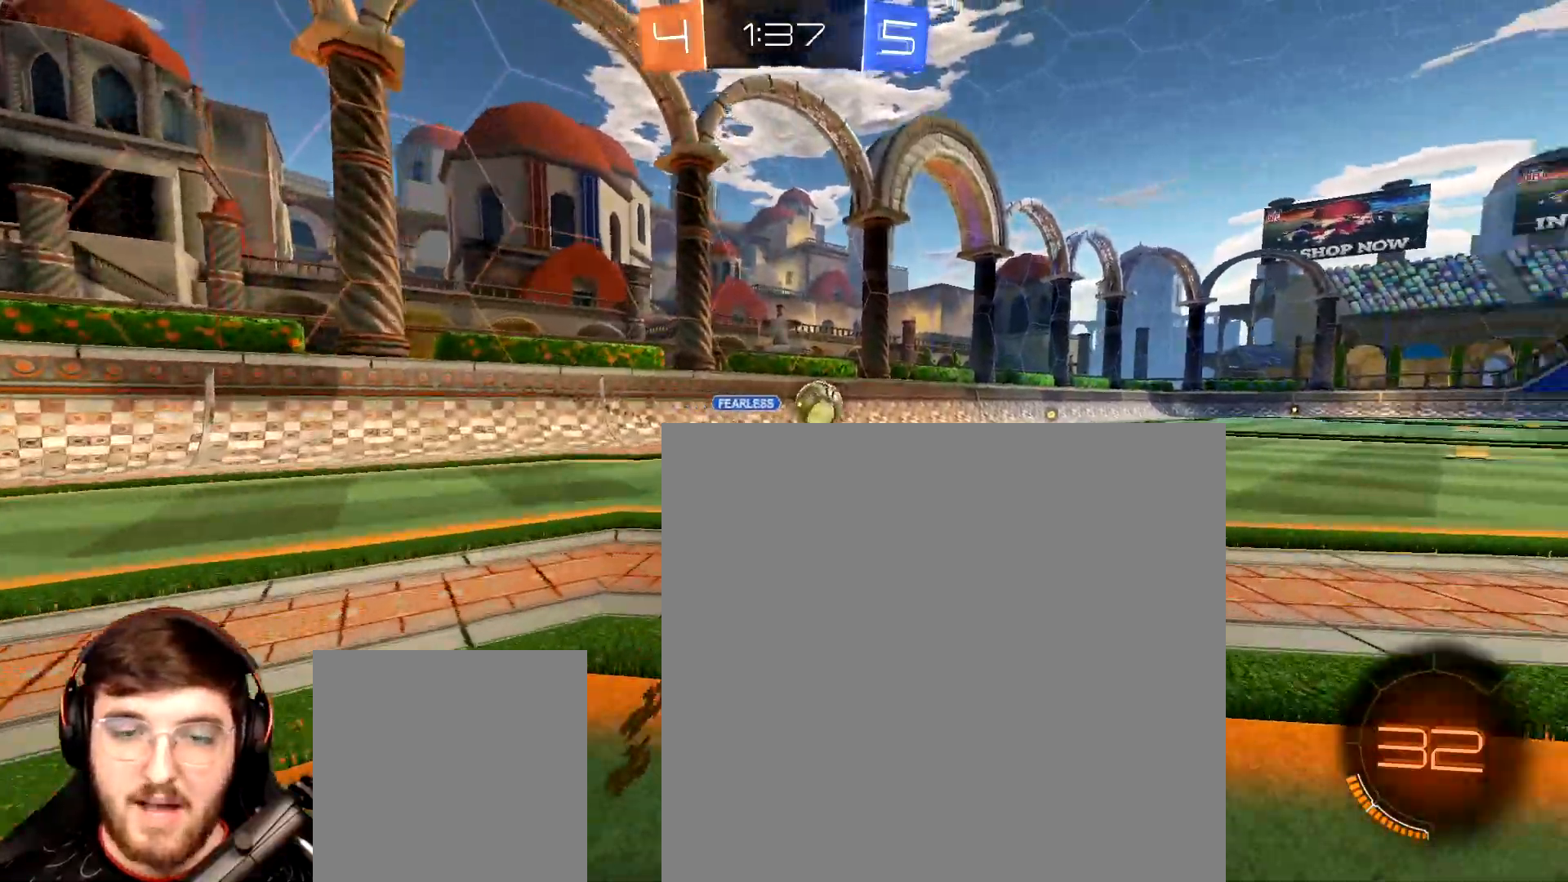
{"buttons": ["R2"], "left_stick": "center", "right_stick": "center", "events": [[167, "left_stick", "center"], [350, "left_stick", "right"], [417, "left_stick", "center"]]}
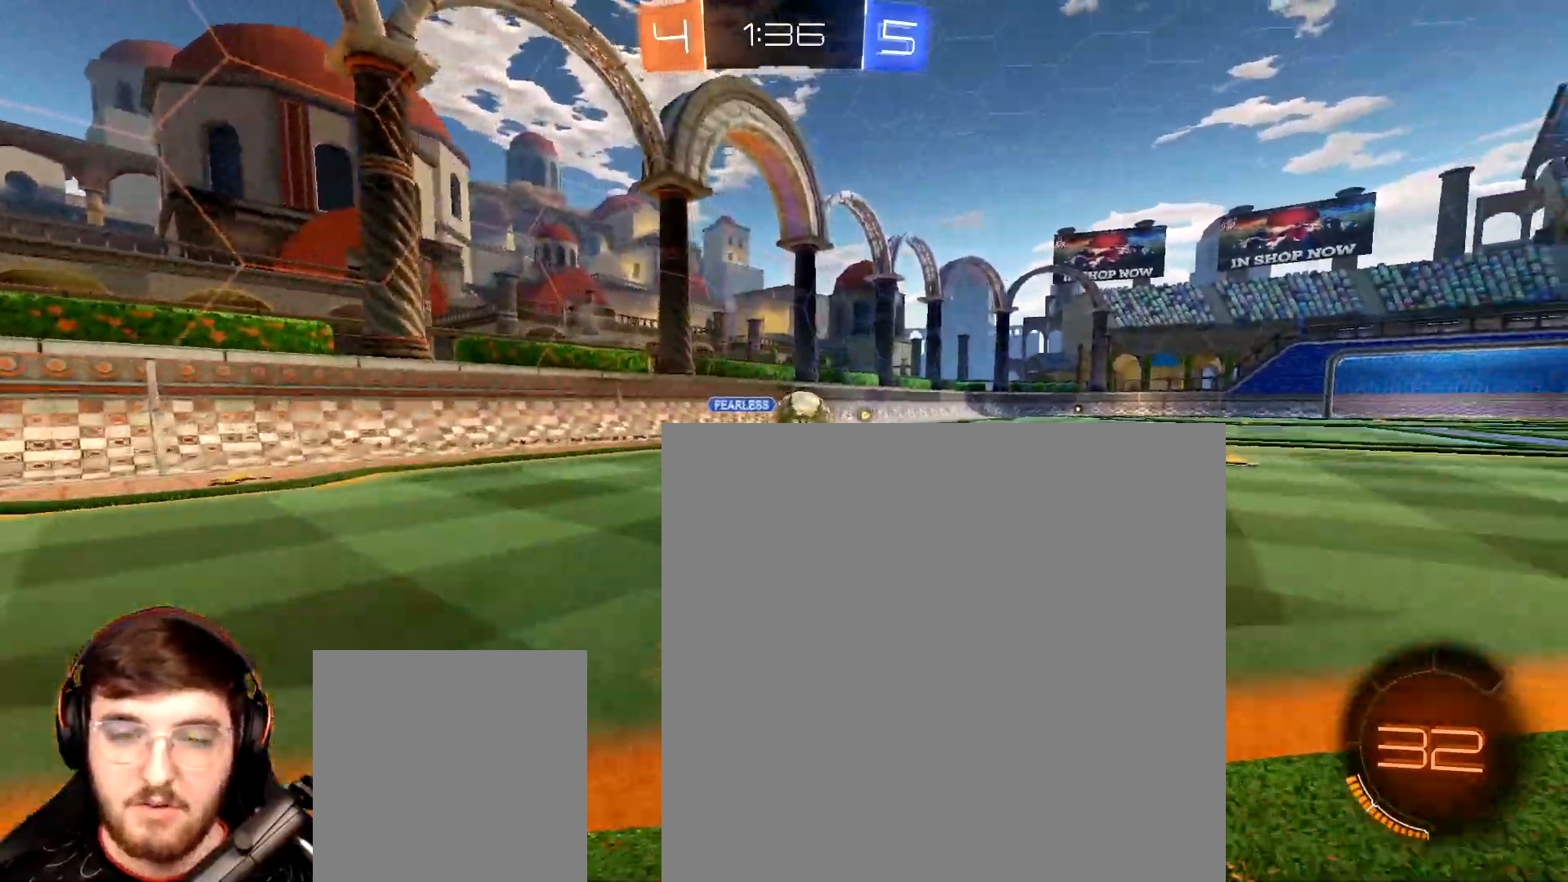
{"buttons": ["R2"], "left_stick": "right", "right_stick": "center", "events": [[117, "left_stick", "left"], [217, "left_stick", "center"], [500, "left_stick", "right"]]}
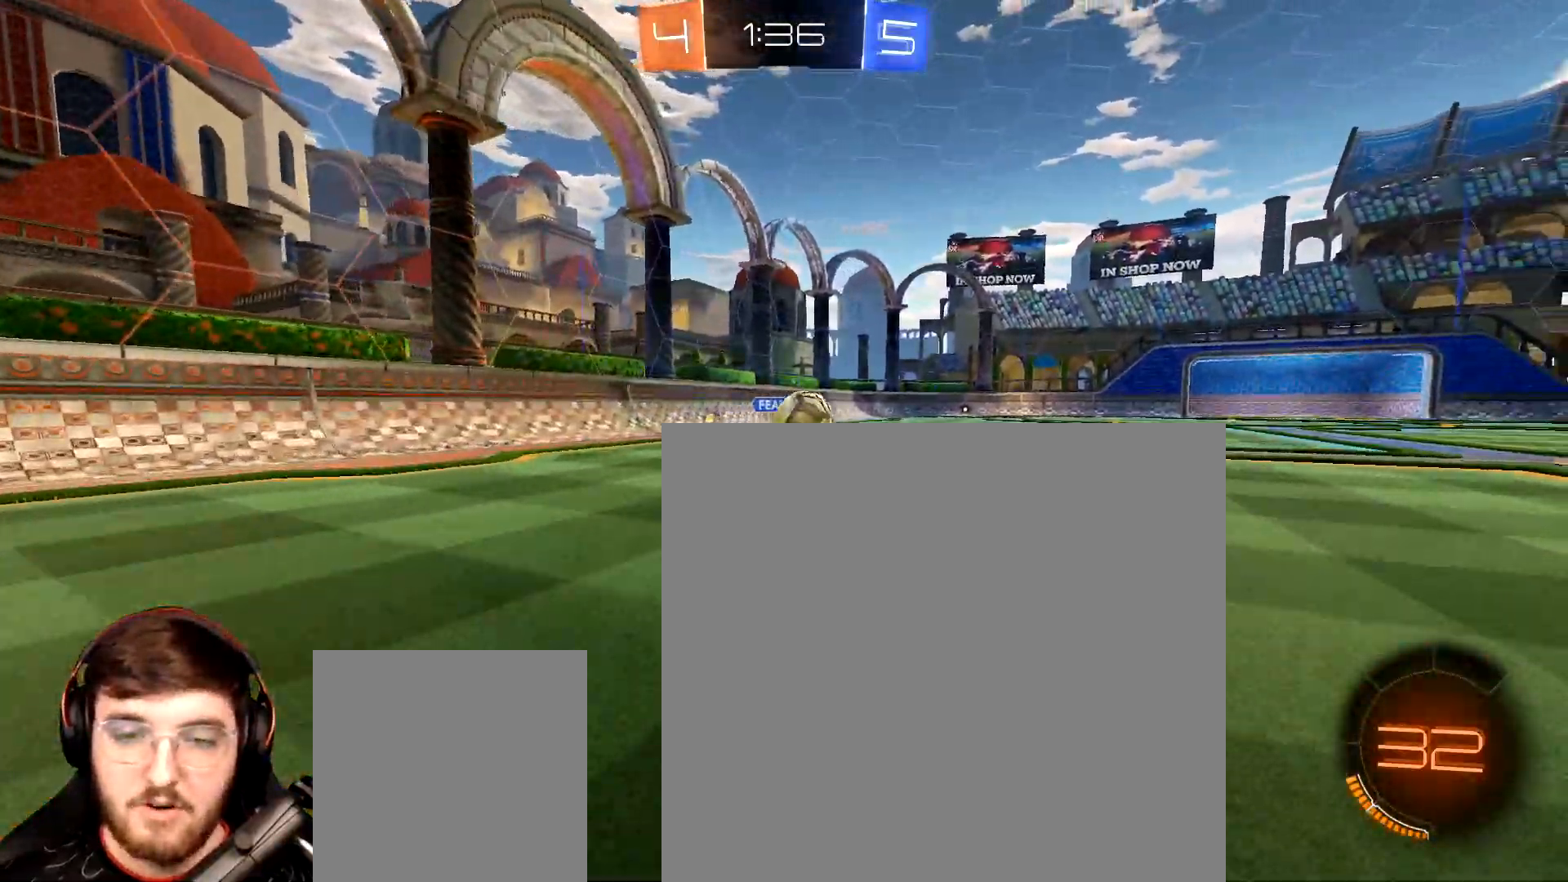
{"buttons": ["R2"], "left_stick": "right", "right_stick": "center", "events": [[33, "L1", "down"], [200, "L1", "up"], [250, "left_stick", "center"], [367, "left_stick", "right"]]}
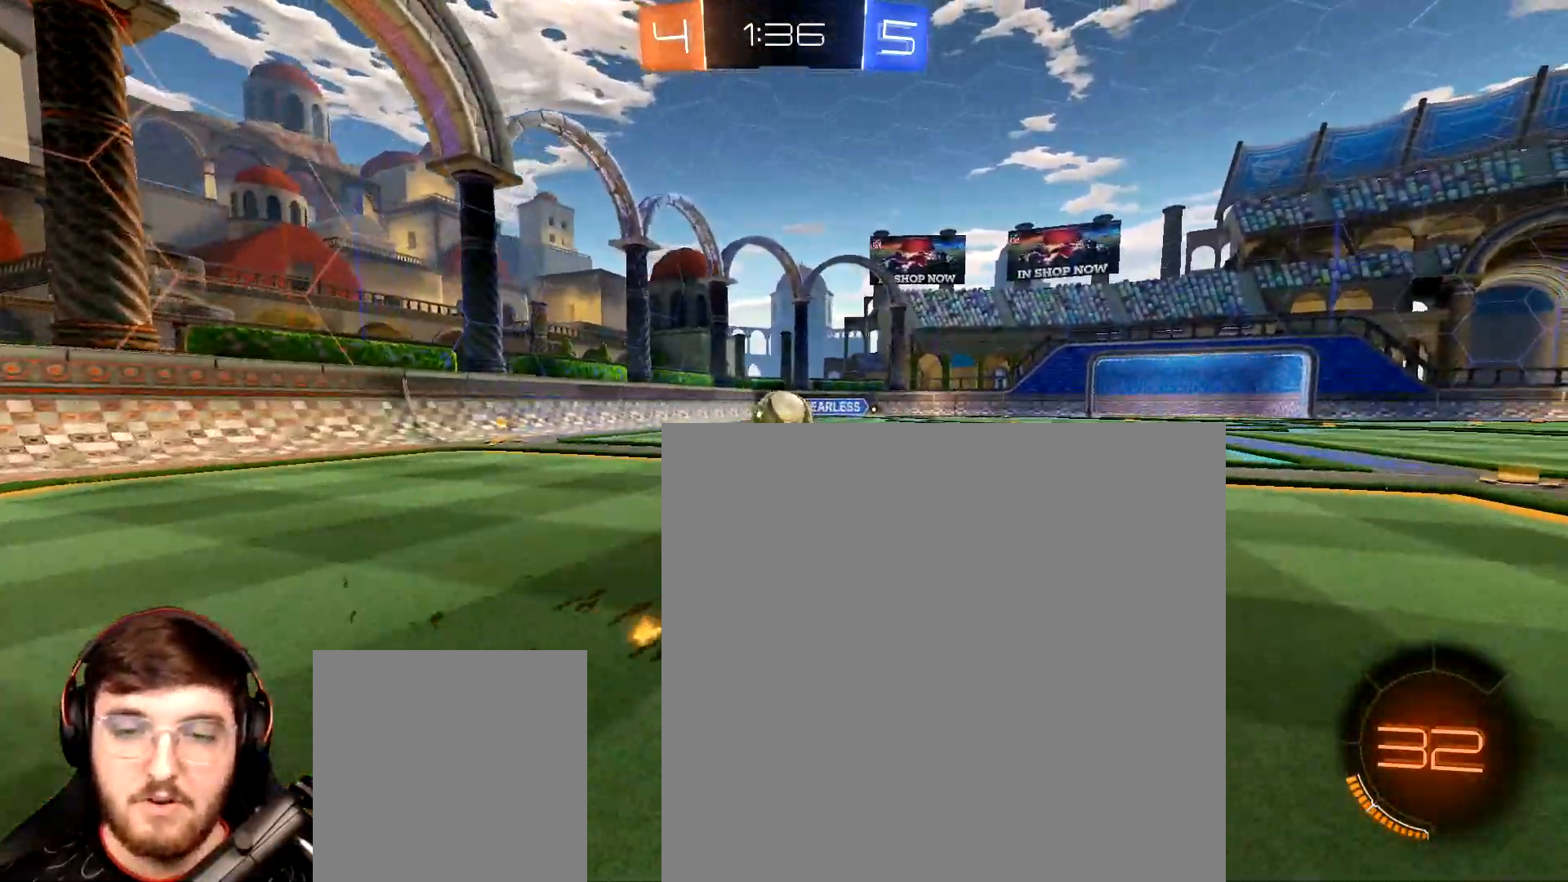
{"buttons": ["R2"], "left_stick": "right", "right_stick": "center", "events": []}
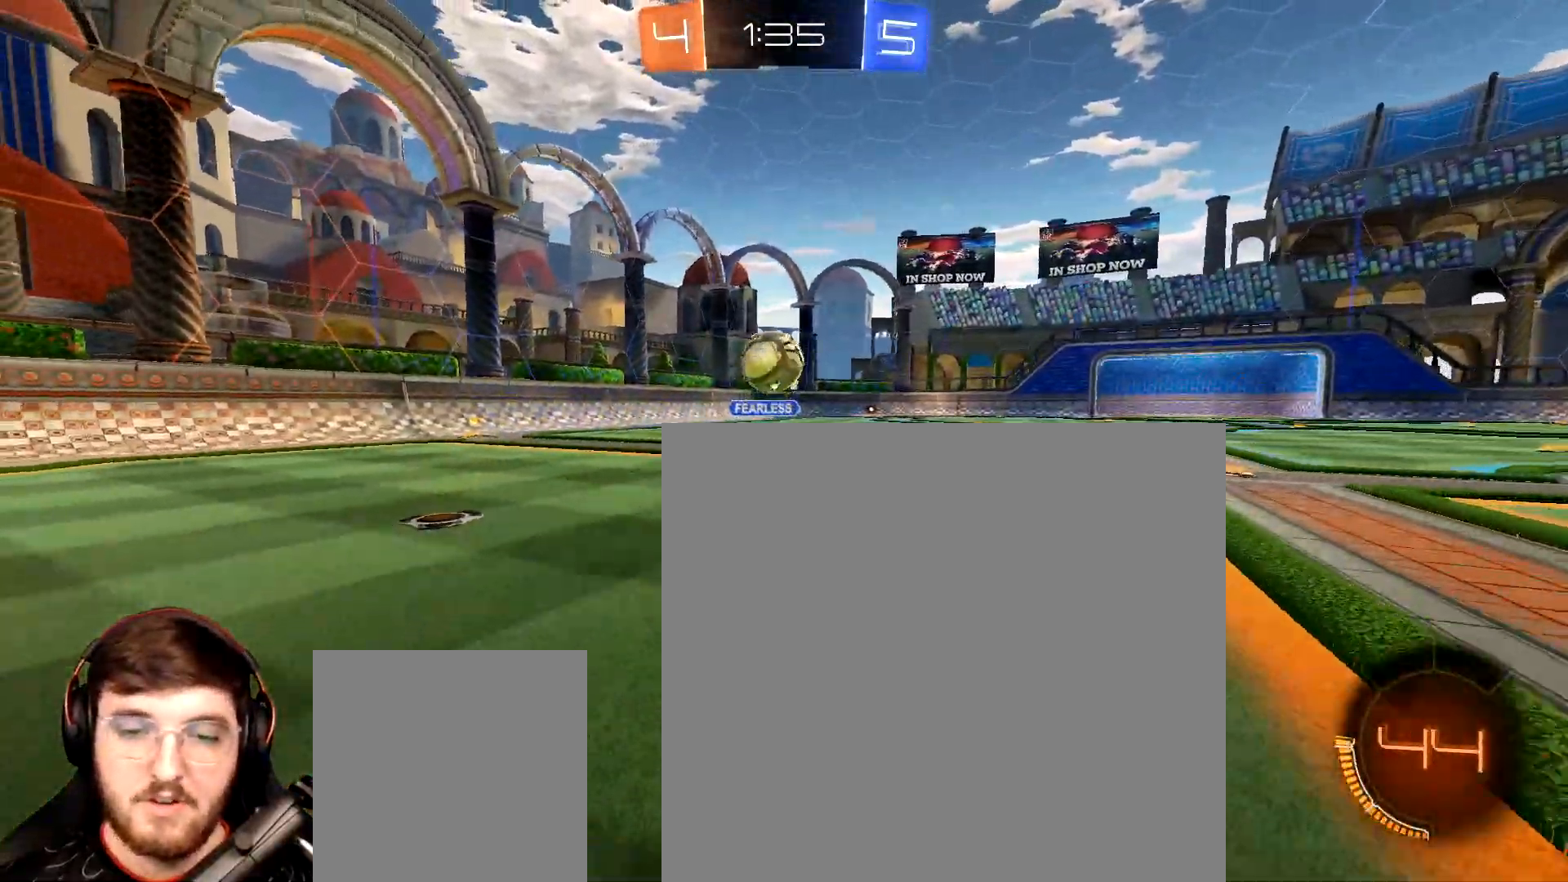
{"buttons": ["R2"], "left_stick": "center", "right_stick": "center", "events": [[383, "left_stick", "center"]]}